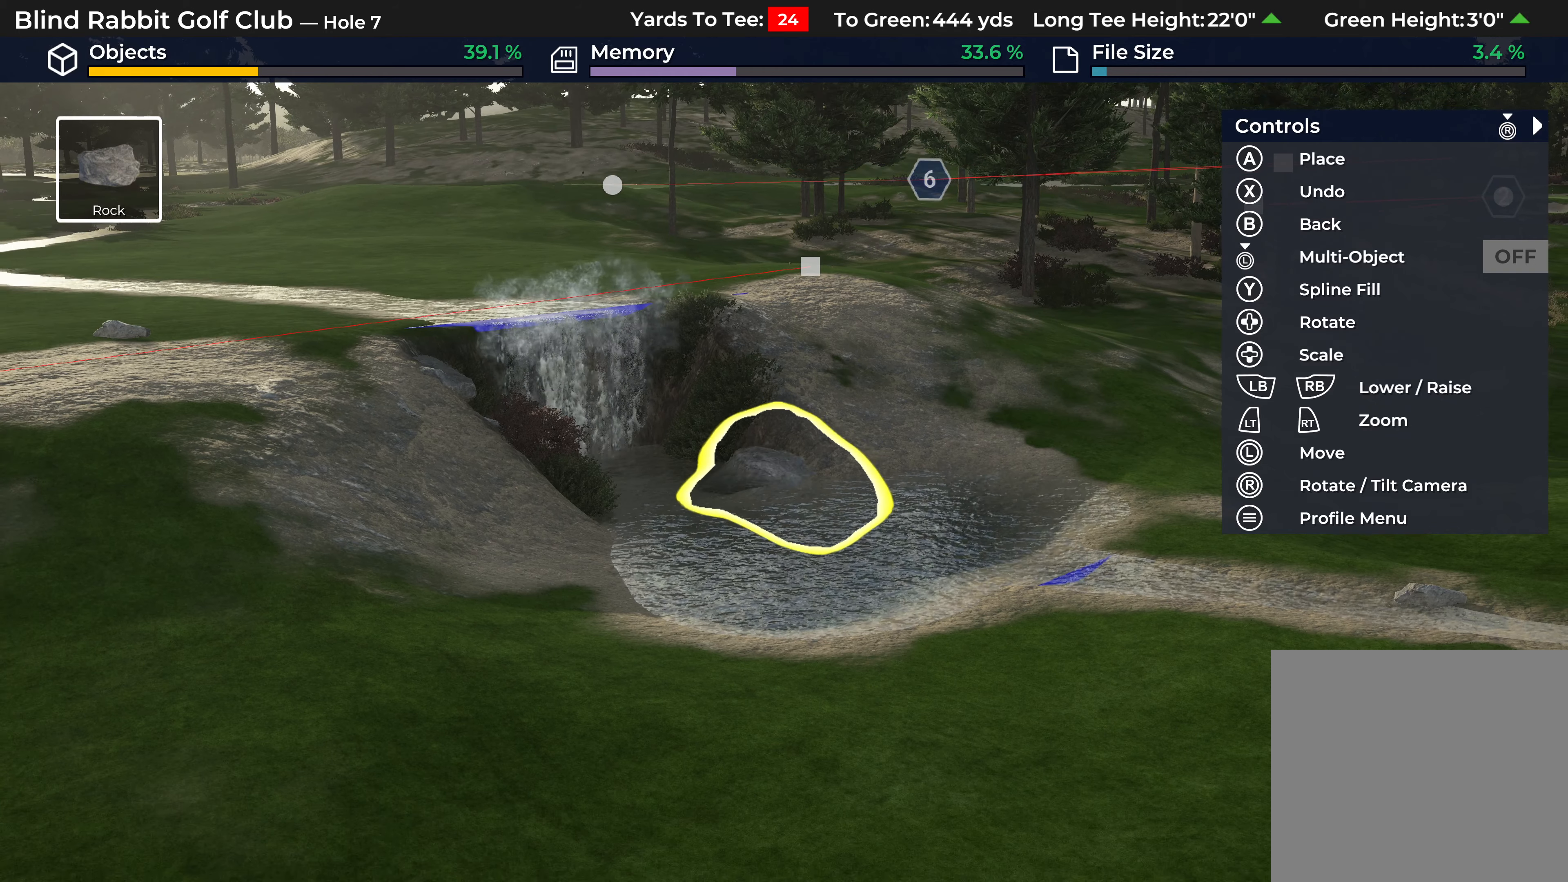
Gameplay with a controller (Xbox layout); each line is a JSON object with the inputs held at the frame after it (dt_ms = milliseconds from this image to that frame). "events" lists button and stick changes between this image and that frame as [ms after this image, input, new state], when the widget could be followed in between.
{"dt_ms": 500, "buttons": [], "left_stick": "center", "right_stick": "center", "events": [[33, "R1", "down"], [250, "R1", "up"]]}
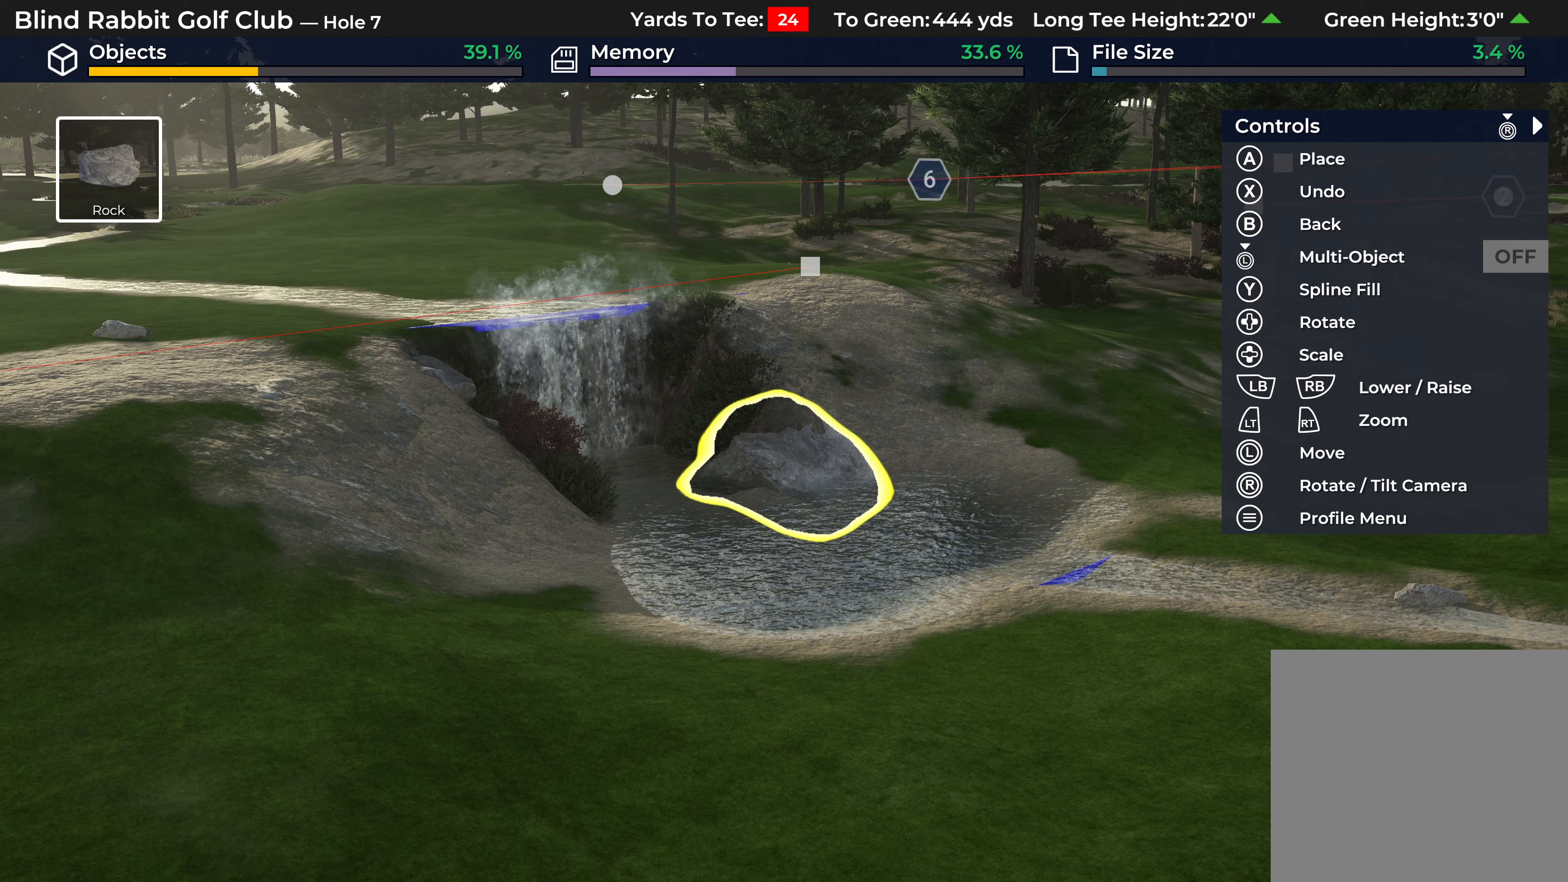
{"dt_ms": 500, "buttons": ["R1"], "left_stick": "center", "right_stick": "center", "events": [[150, "R1", "down"], [250, "R1", "up"], [483, "R1", "down"]]}
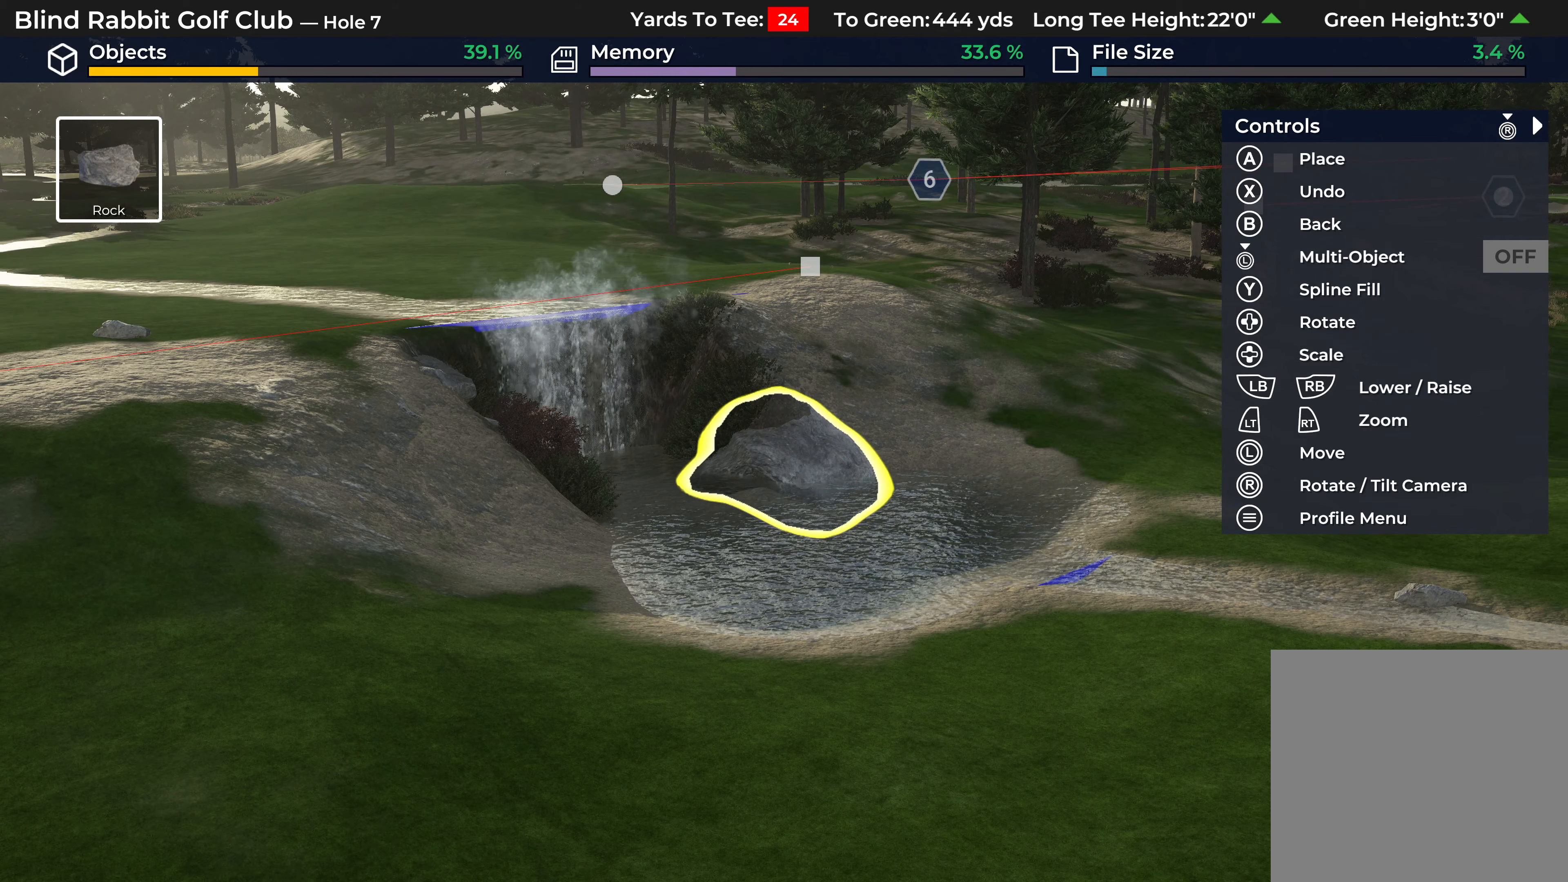
{"dt_ms": 500, "buttons": [], "left_stick": "center", "right_stick": "center", "events": [[83, "R1", "up"], [333, "A", "down"], [417, "A", "up"]]}
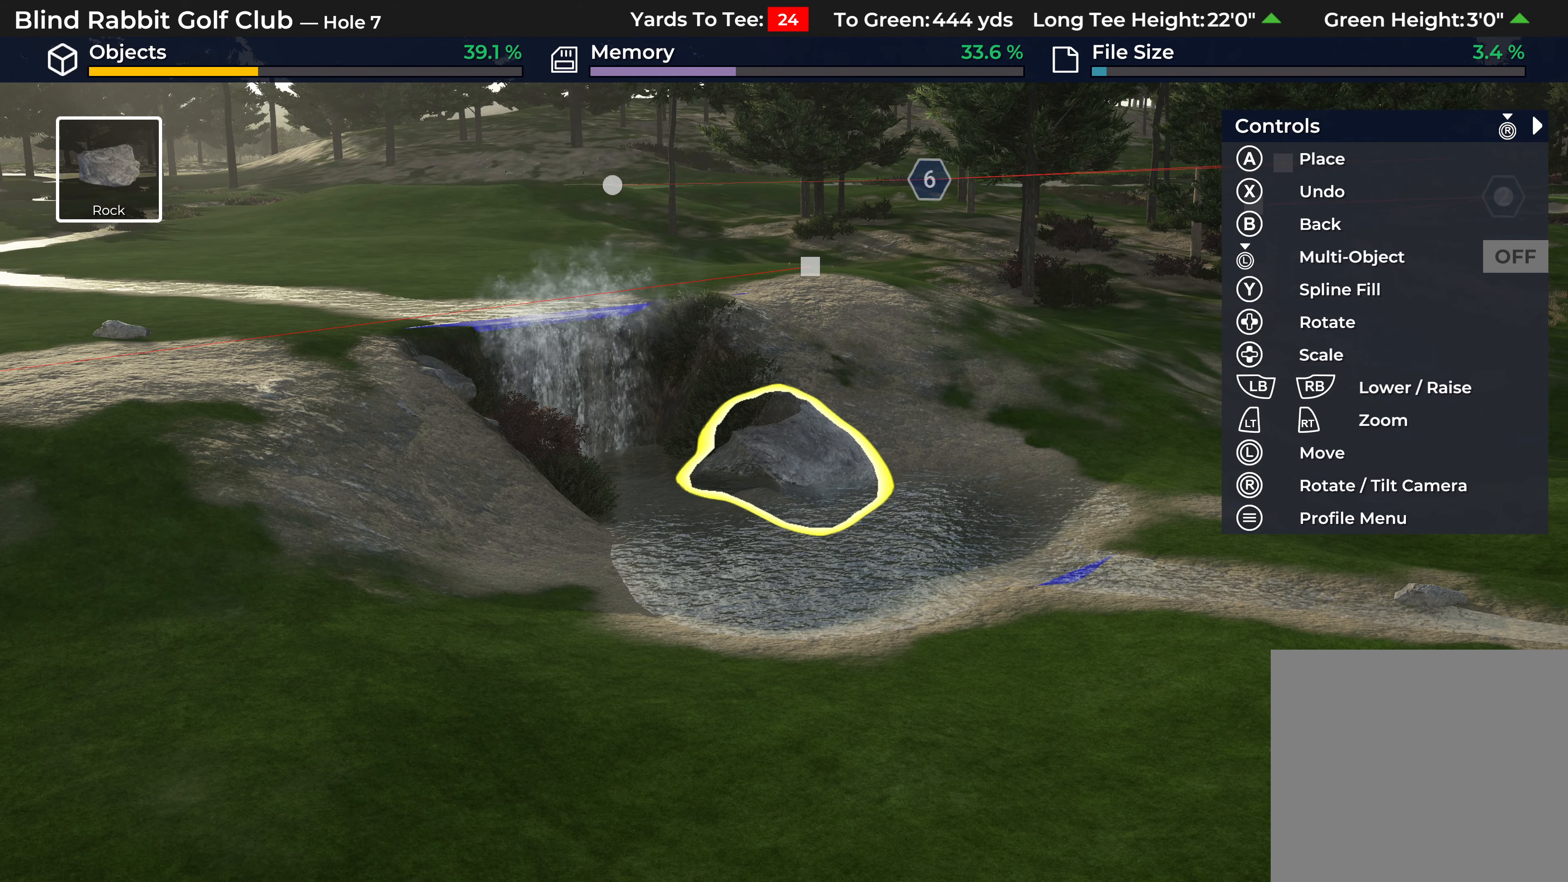
{"dt_ms": 500, "buttons": [], "left_stick": "center", "right_stick": "center", "events": []}
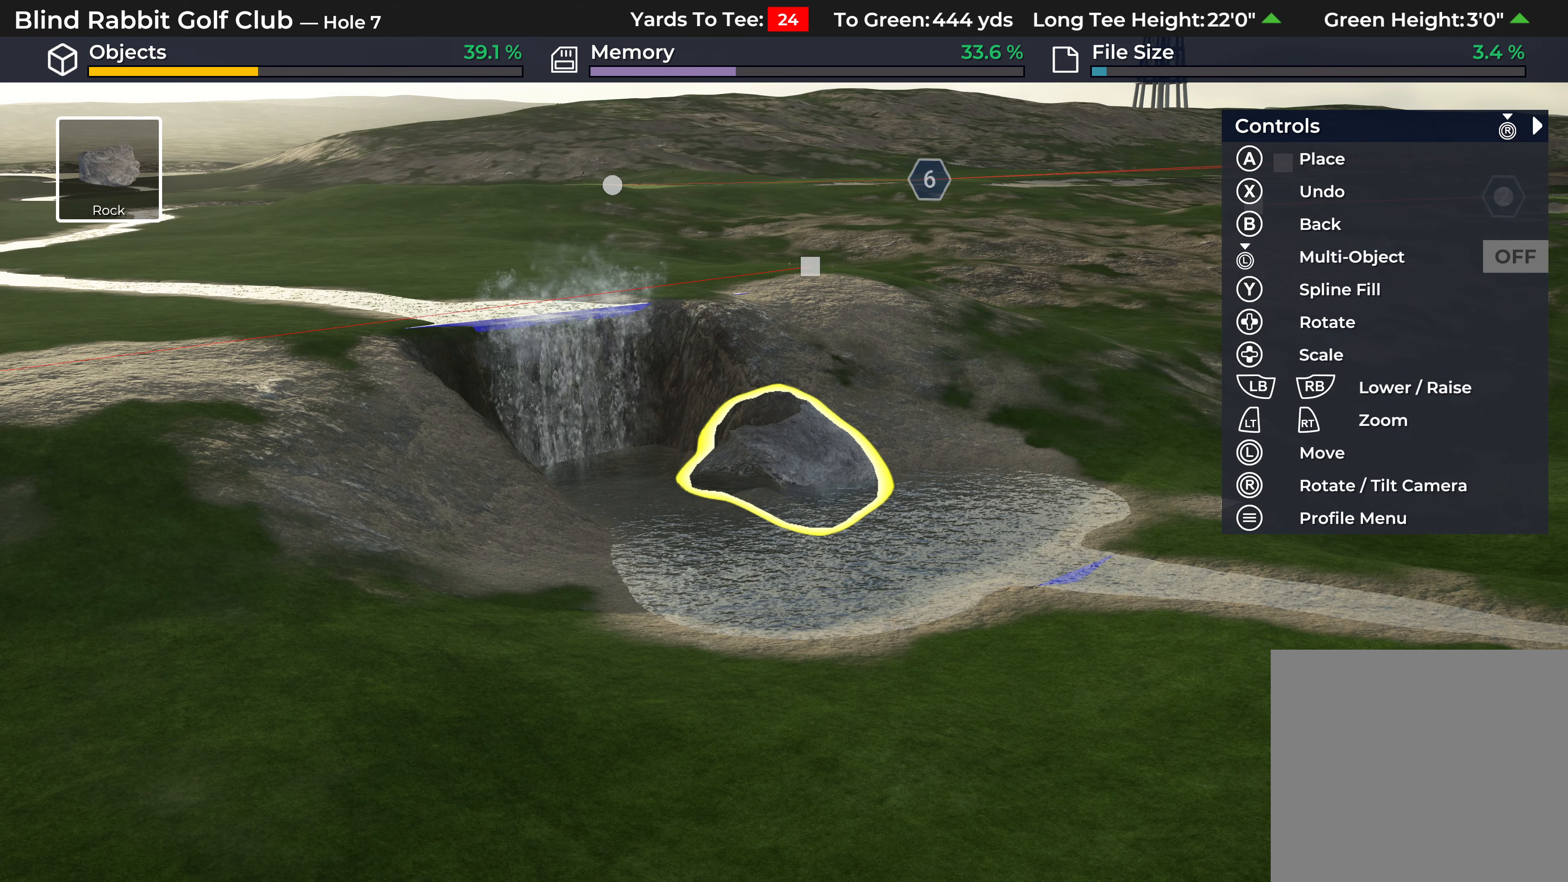
{"dt_ms": 500, "buttons": ["R1"], "left_stick": "up-left", "right_stick": "center", "events": [[100, "left_stick", "up-left"], [500, "R1", "down"]]}
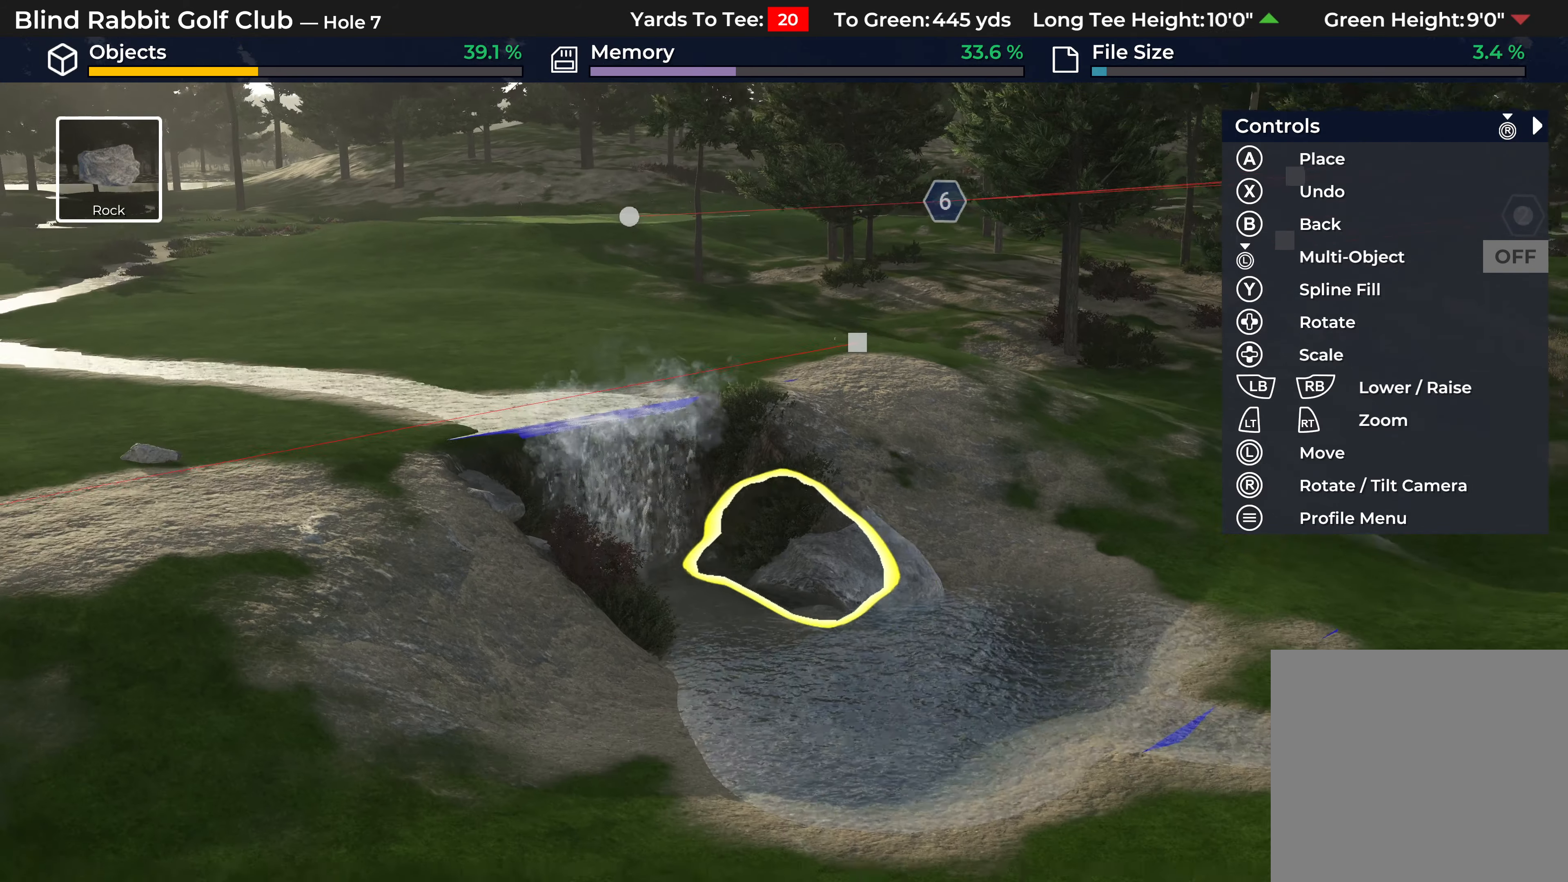
{"dt_ms": 1000, "buttons": ["R1"], "left_stick": "center", "right_stick": "center"}
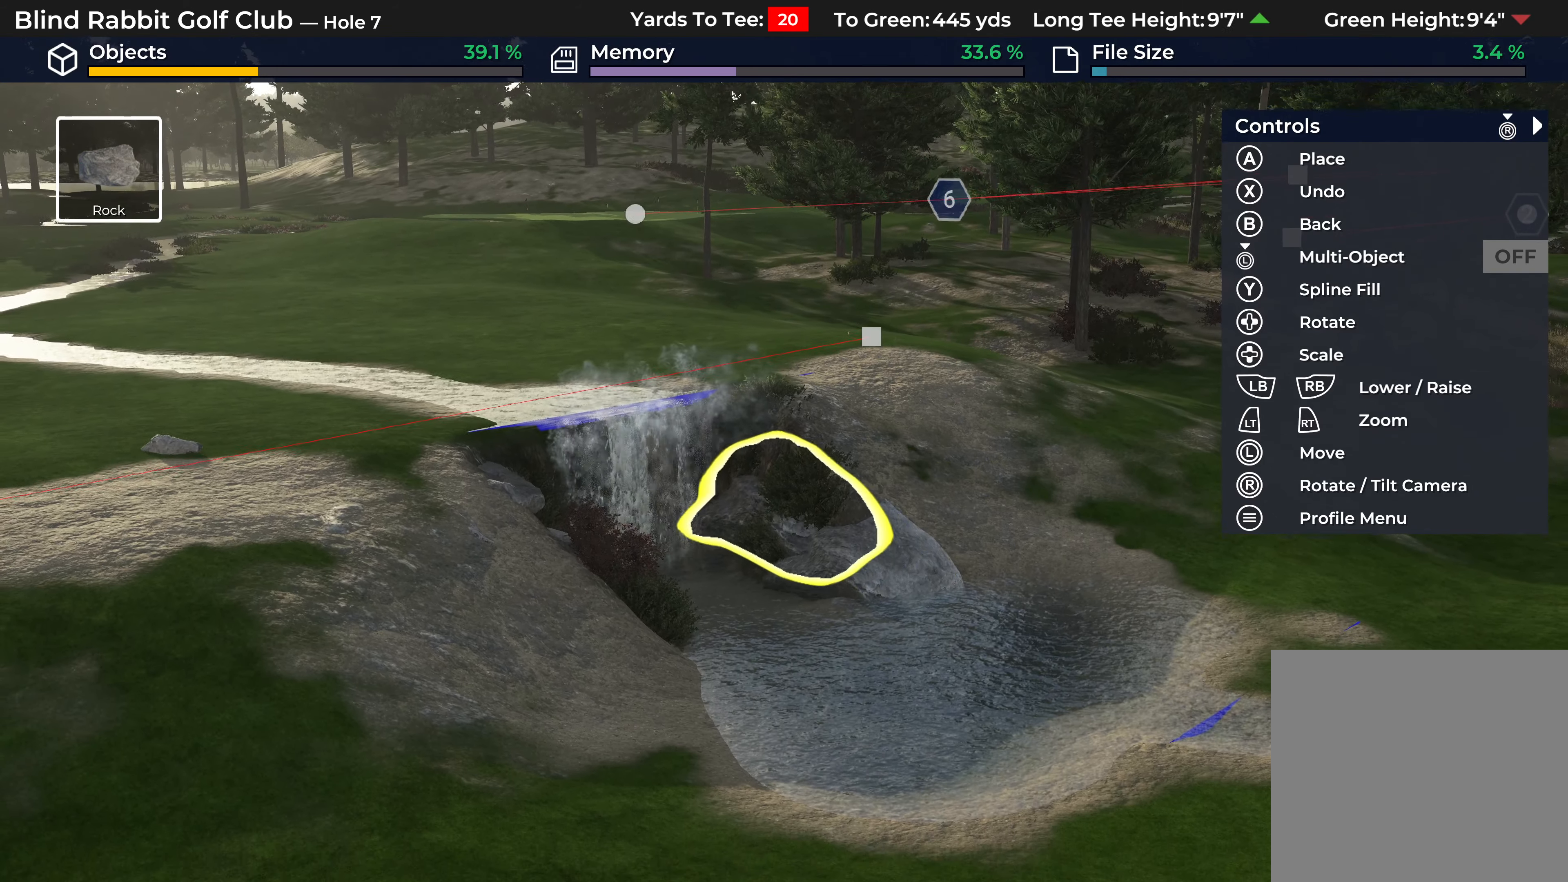
{"dt_ms": 500, "buttons": [], "left_stick": "center", "right_stick": "center", "events": [[83, "R1", "up"]]}
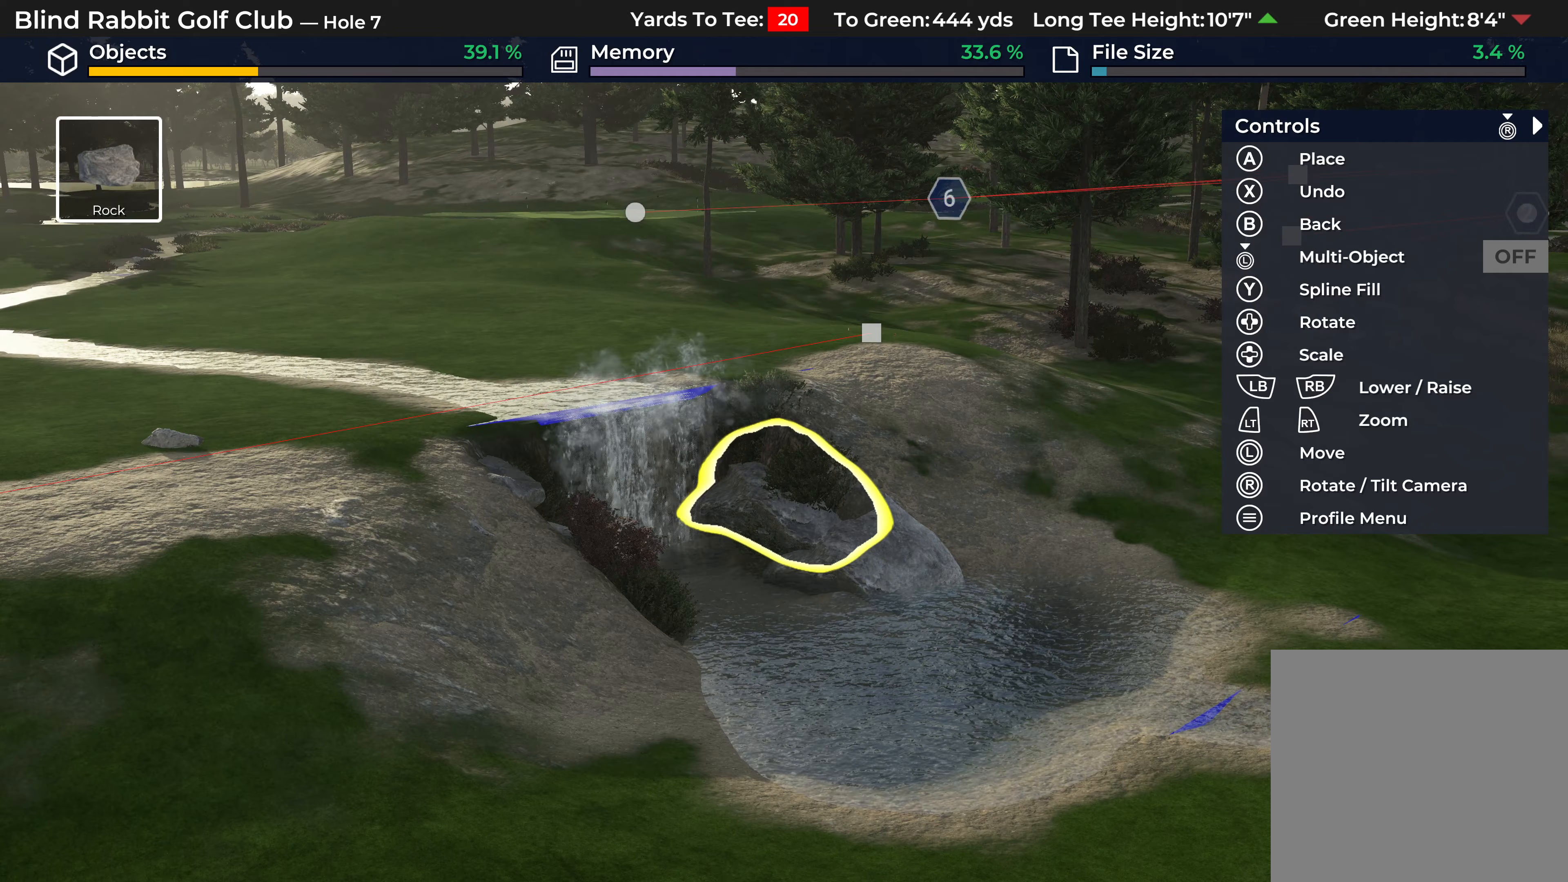
{"dt_ms": 500, "buttons": [], "left_stick": "center", "right_stick": "down", "events": [[150, "right_stick", "down"], [317, "L2", "down"], [483, "L2", "up"]]}
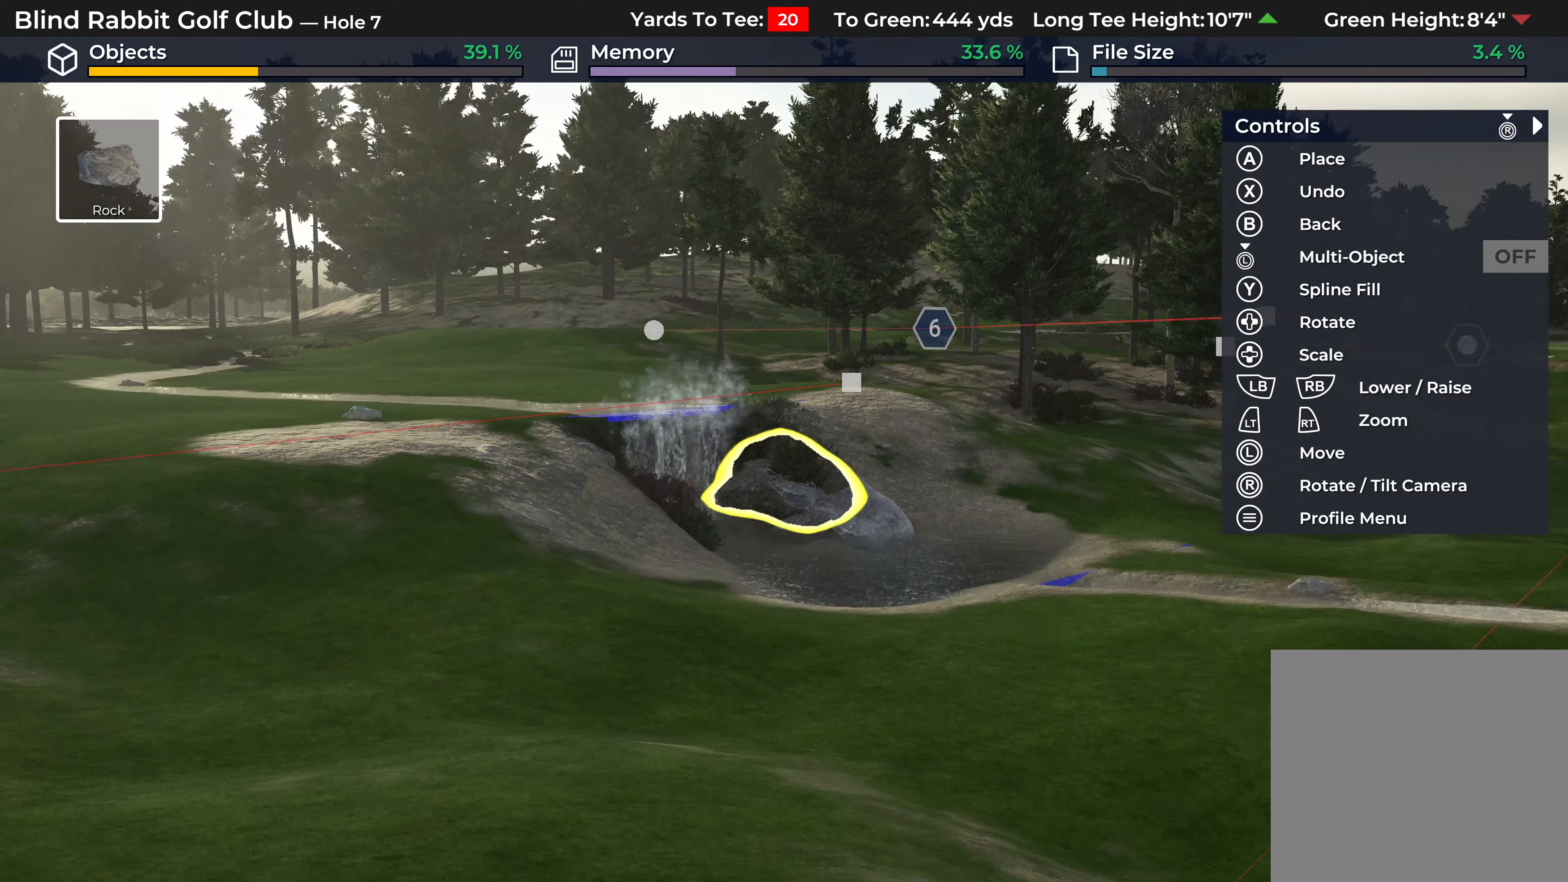
{"dt_ms": 500, "buttons": ["L2"], "left_stick": "center", "right_stick": "down", "events": [[17, "right_stick", "center"], [200, "right_stick", "down-right"], [450, "L2", "down"], [483, "right_stick", "down"]]}
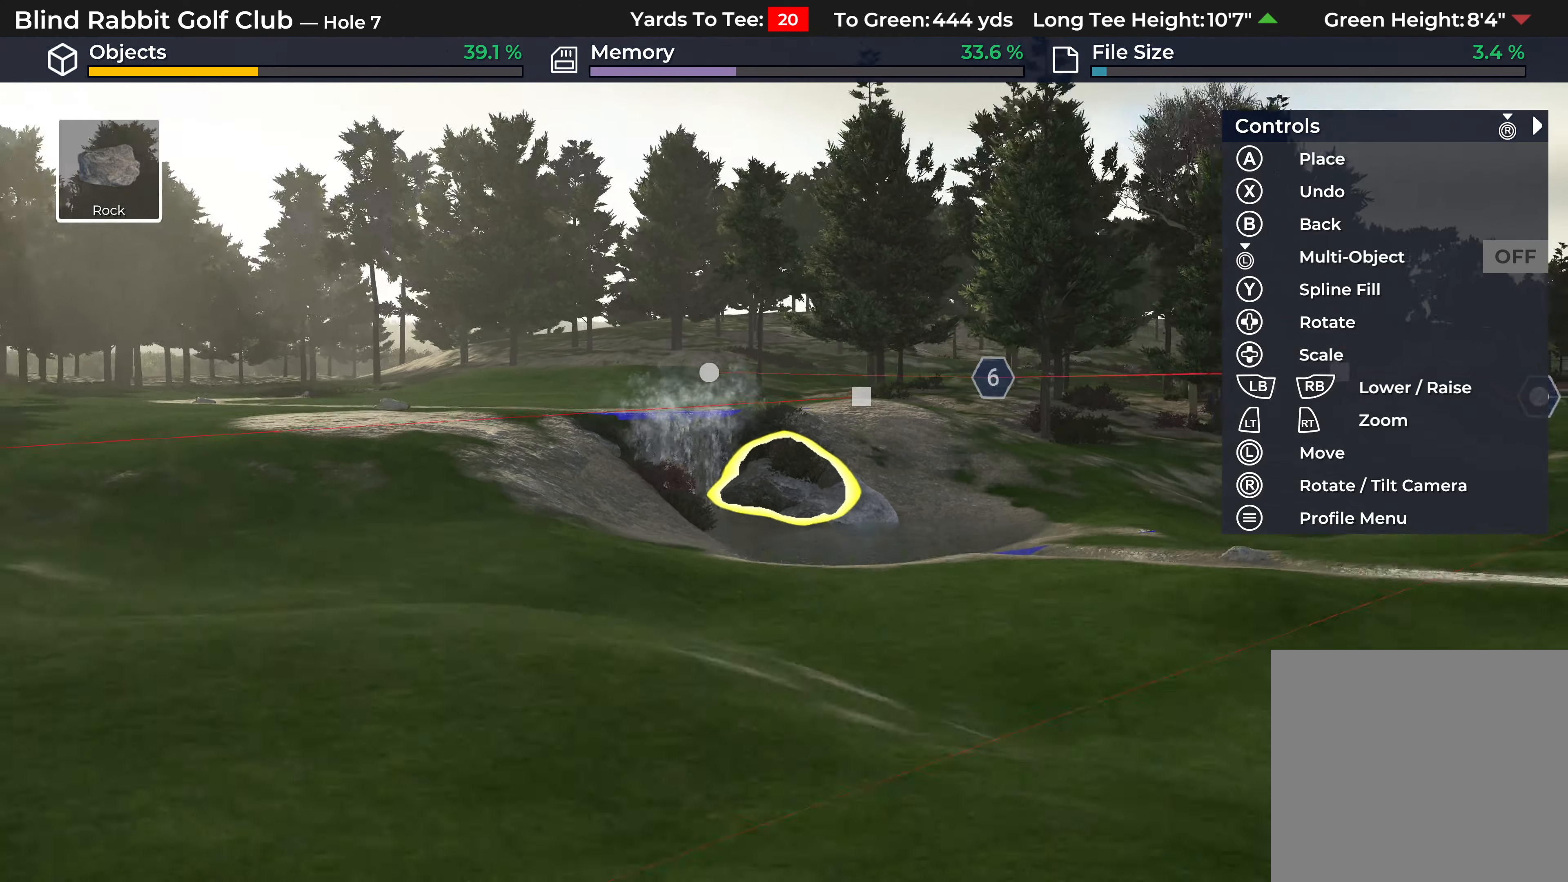
{"dt_ms": 500, "buttons": [], "left_stick": "center", "right_stick": "up", "events": [[100, "L2", "up"], [183, "right_stick", "down-left"], [317, "right_stick", "center"], [417, "right_stick", "up-left"], [483, "right_stick", "up"]]}
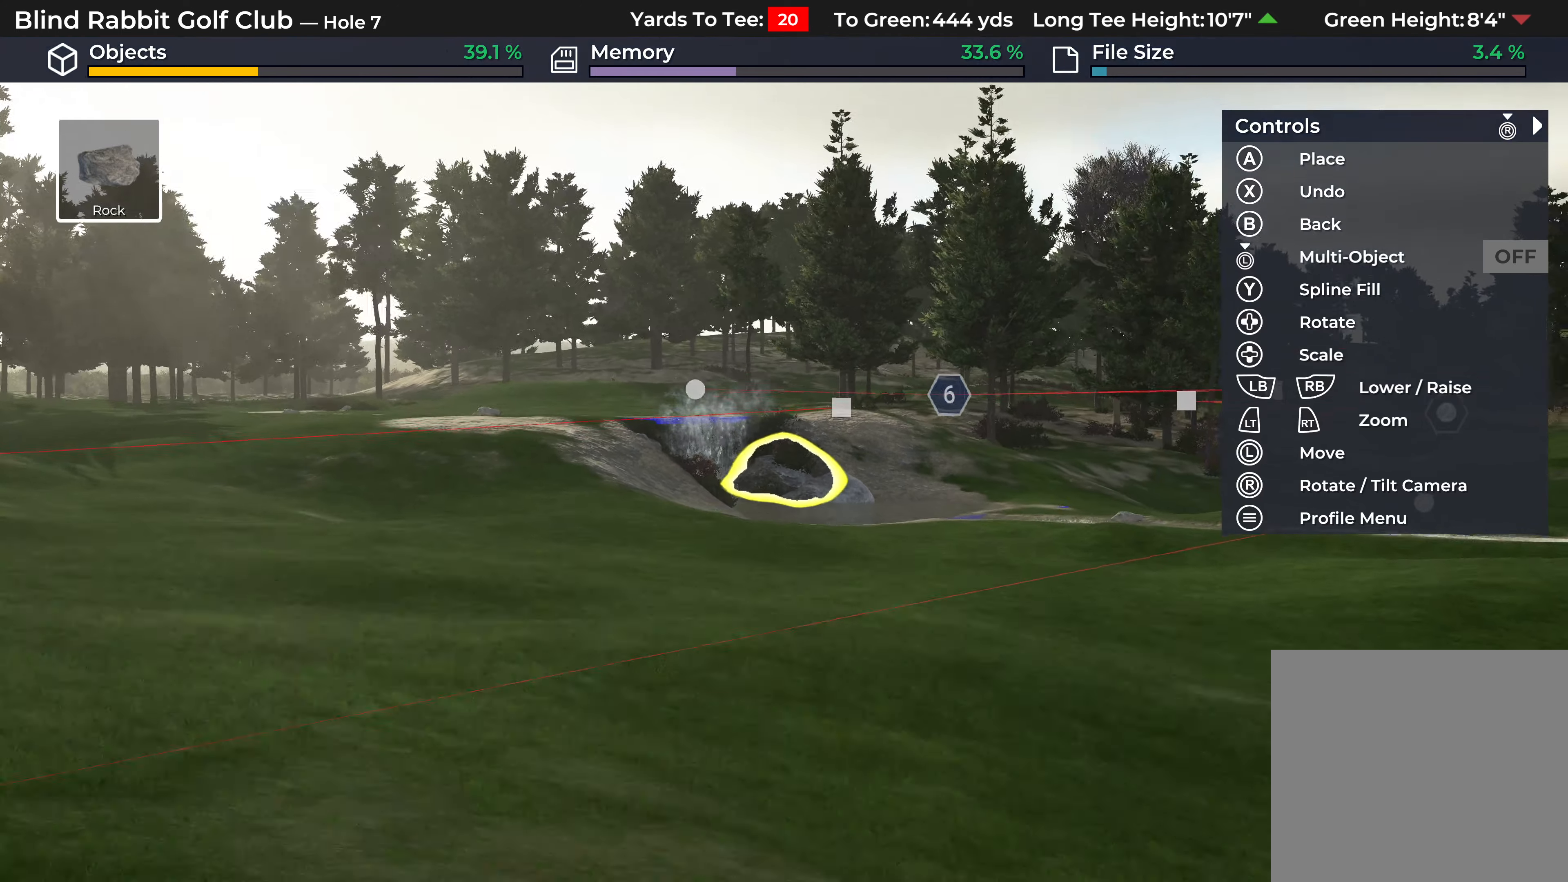
{"dt_ms": 500, "buttons": [], "left_stick": "center", "right_stick": "center", "events": [[33, "R2", "down"], [333, "L1", "down"], [450, "L1", "up"], [450, "R2", "up"], [450, "right_stick", "center"]]}
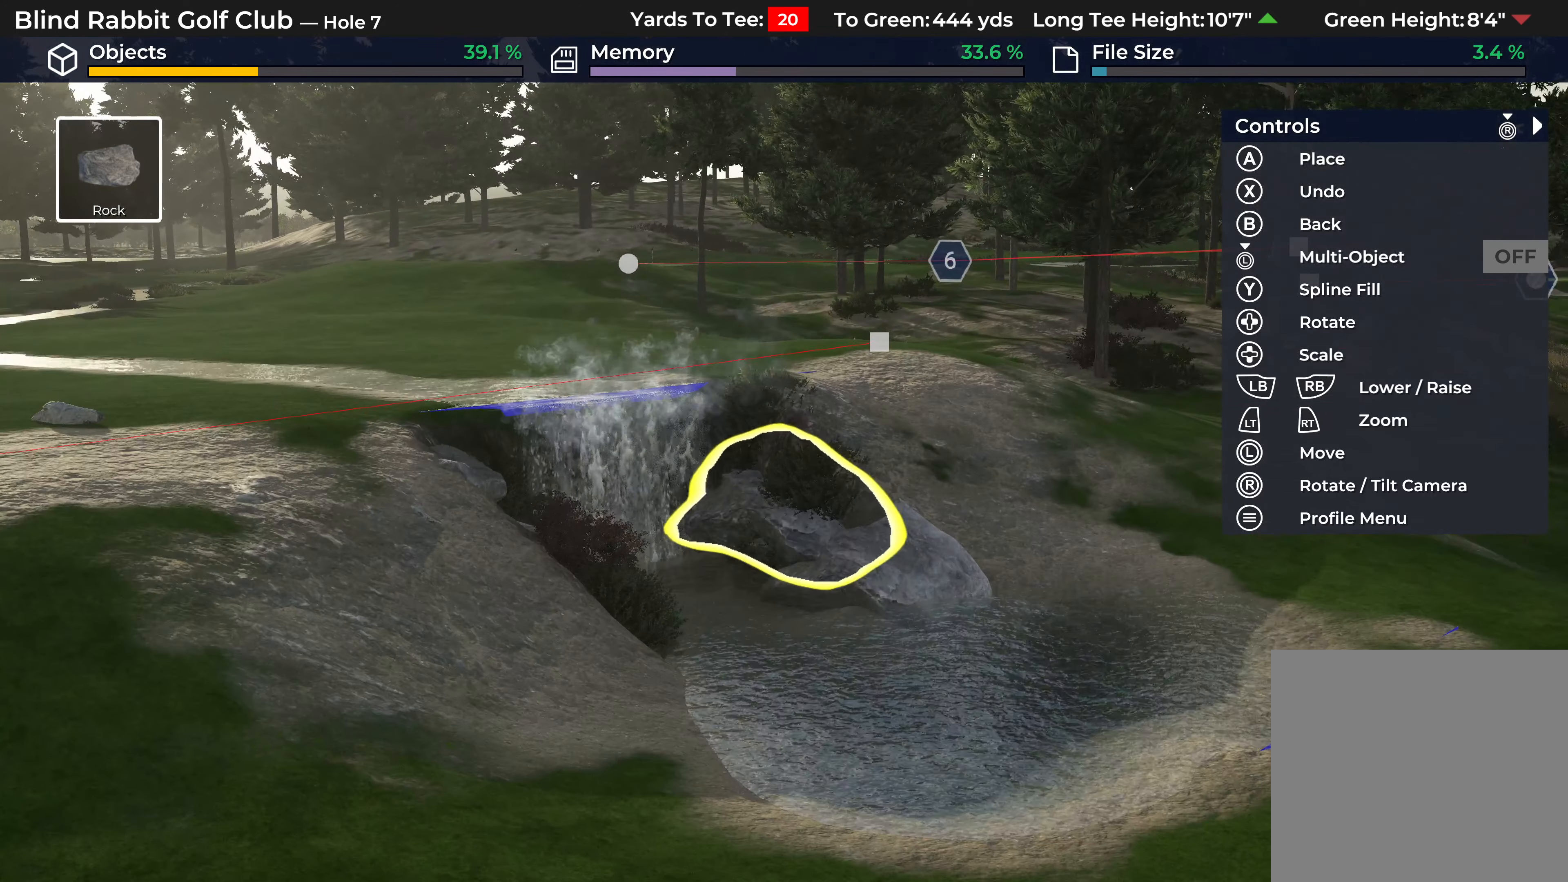
{"dt_ms": 500, "buttons": [], "left_stick": "center", "right_stick": "center", "events": [[50, "L1", "down"], [183, "L1", "up"], [367, "A", "down"], [467, "A", "up"]]}
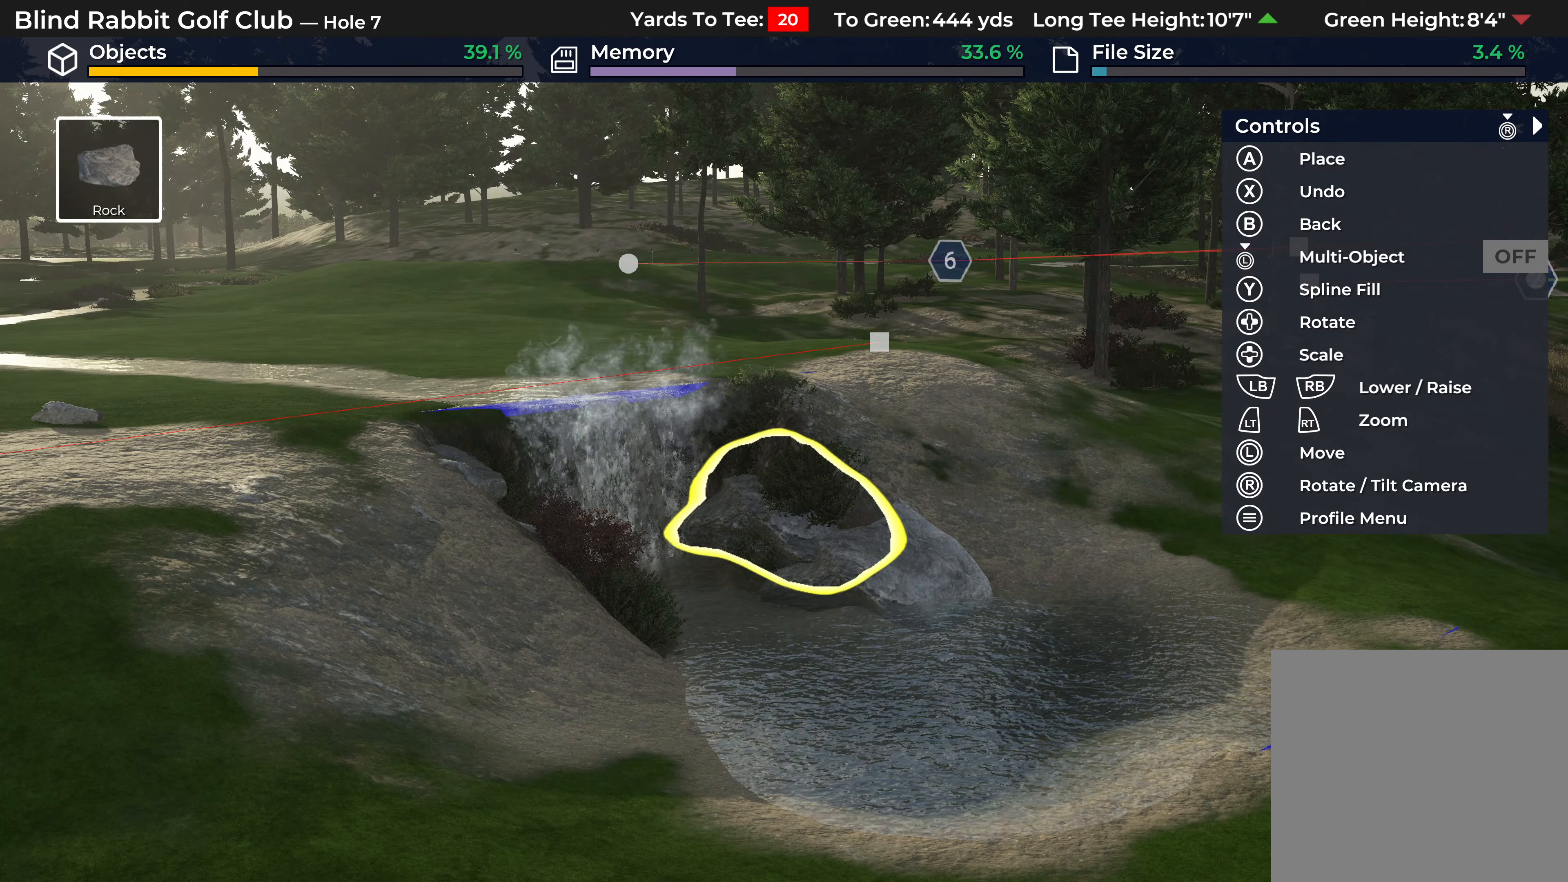
{"dt_ms": 500, "buttons": [], "left_stick": "center", "right_stick": "center", "events": []}
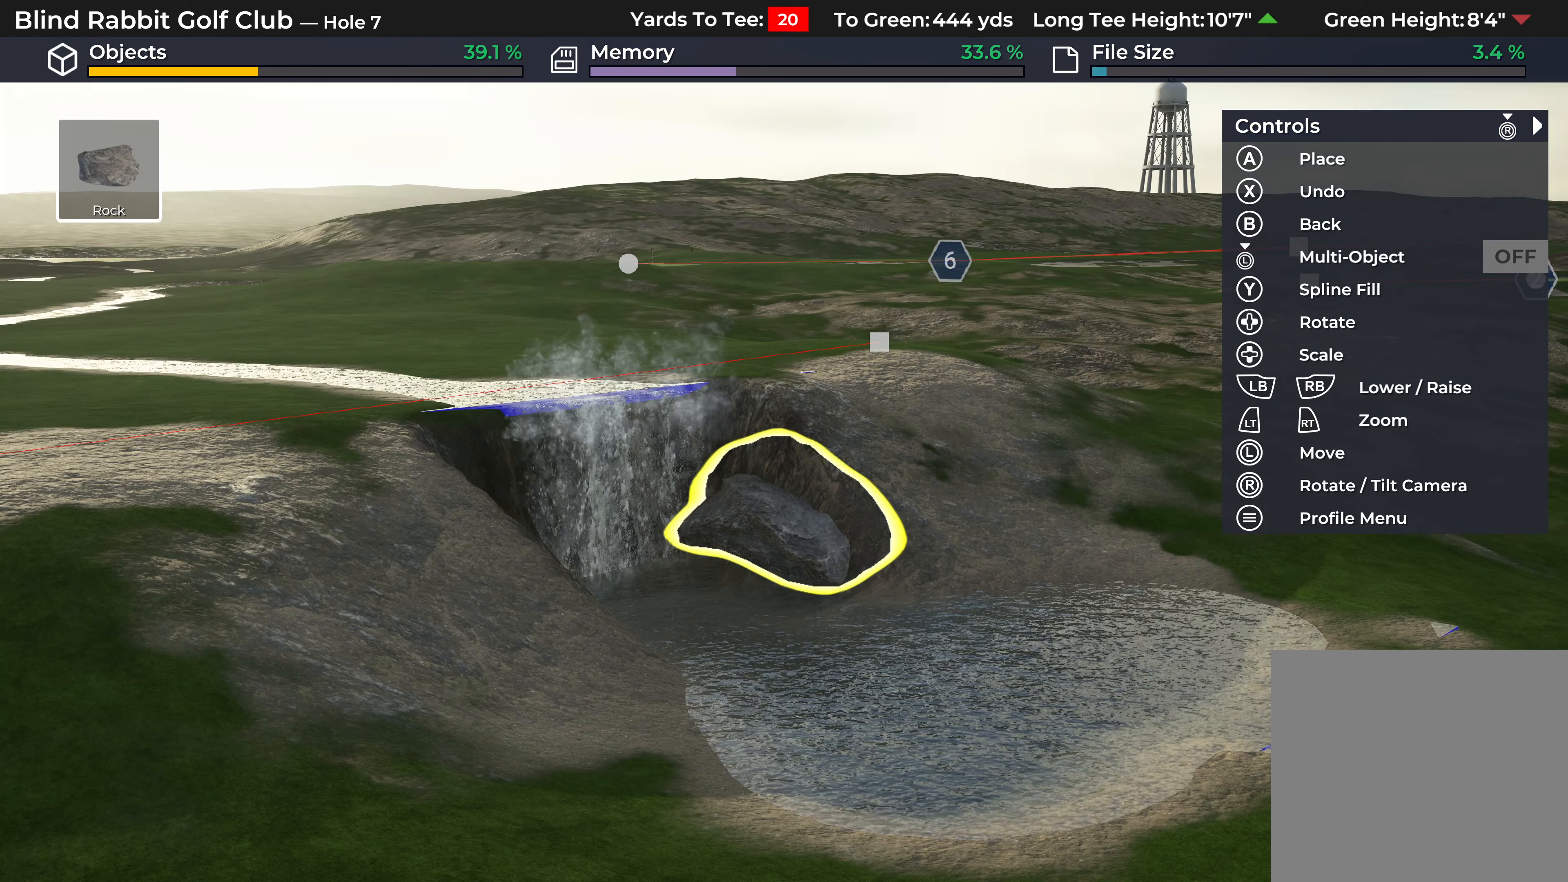
{"dt_ms": 500, "buttons": [], "left_stick": "center", "right_stick": "center", "events": [[267, "B", "down"], [383, "B", "up"]]}
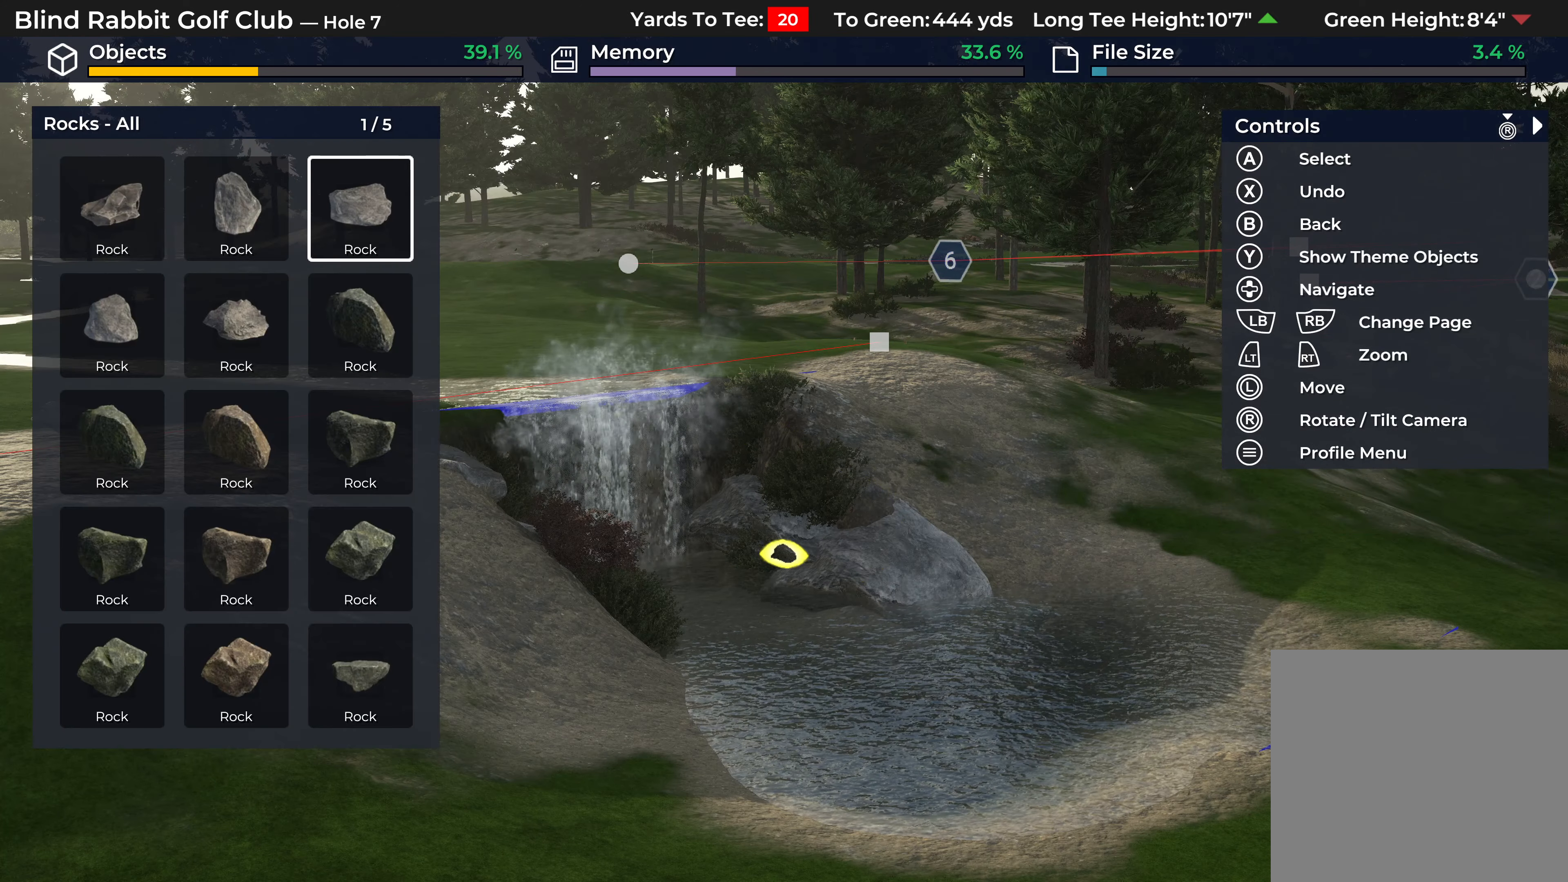
{"dt_ms": 500, "buttons": ["DPAD_LEFT"], "left_stick": "center", "right_stick": "center", "events": [[483, "DPAD_LEFT", "down"]]}
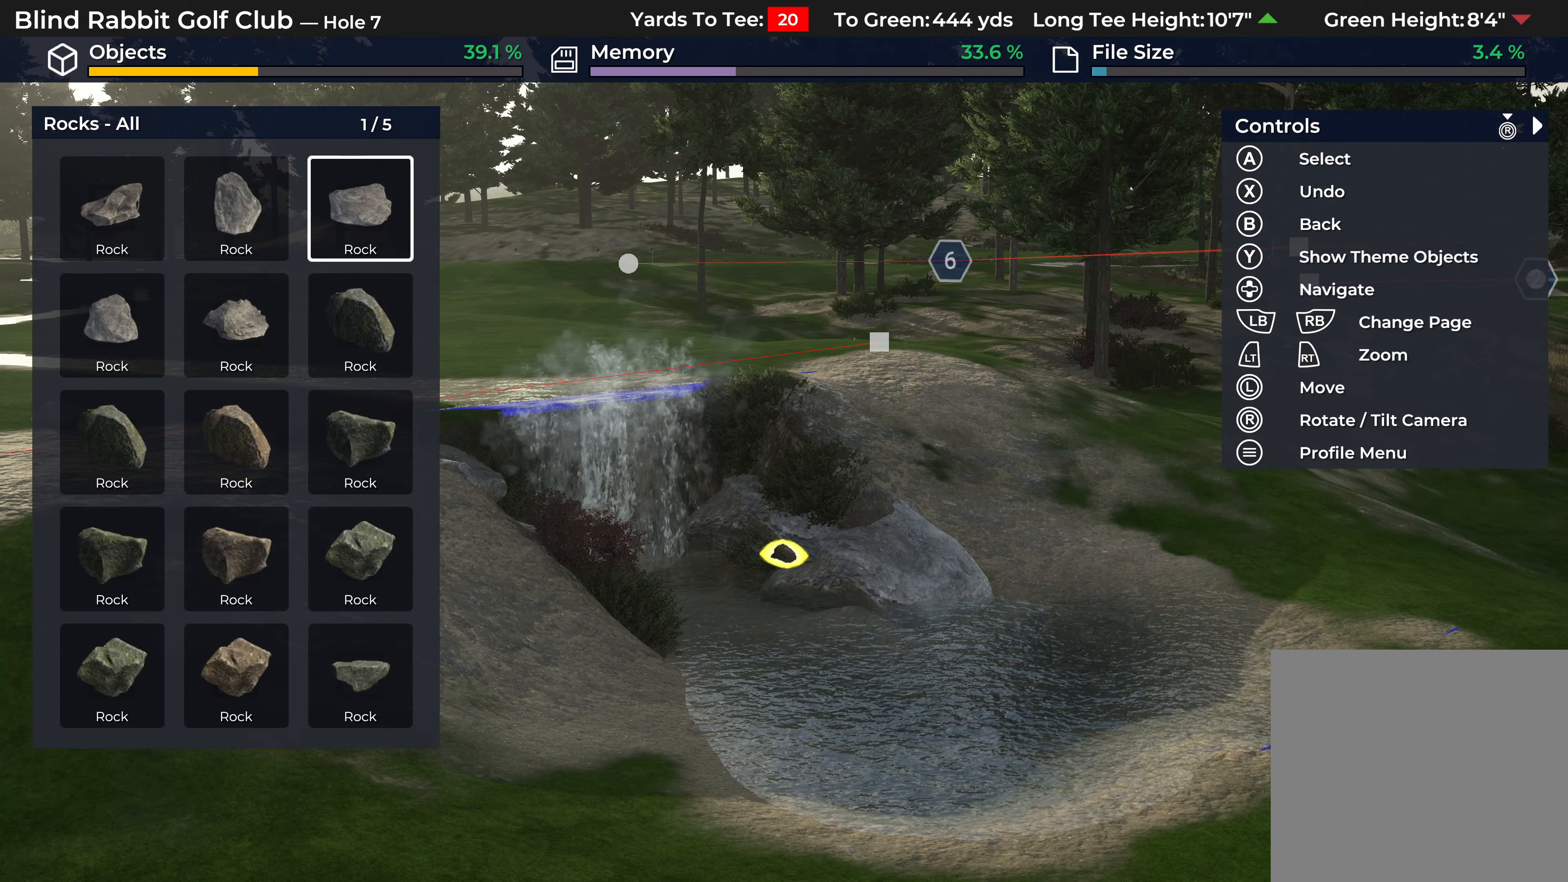
{"dt_ms": 500, "buttons": [], "left_stick": "center", "right_stick": "center", "events": [[67, "DPAD_LEFT", "up"], [250, "DPAD_DOWN", "down"], [333, "DPAD_DOWN", "up"]]}
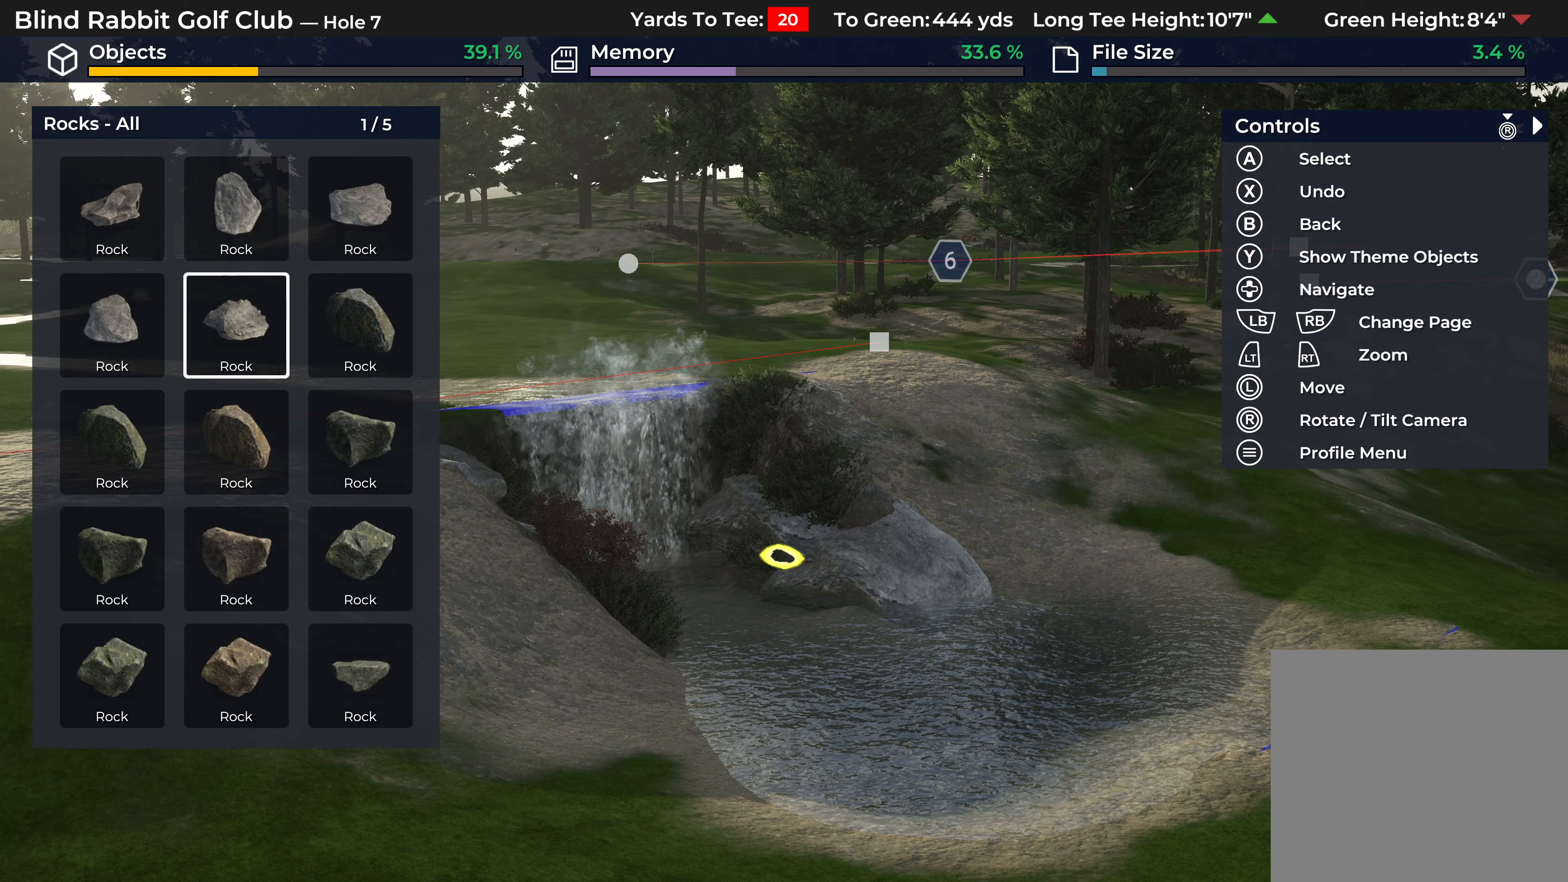
{"dt_ms": 500, "buttons": ["R2"], "left_stick": "up", "right_stick": "center", "events": [[83, "A", "down"], [217, "A", "up"], [350, "R2", "down"], [483, "left_stick", "up"]]}
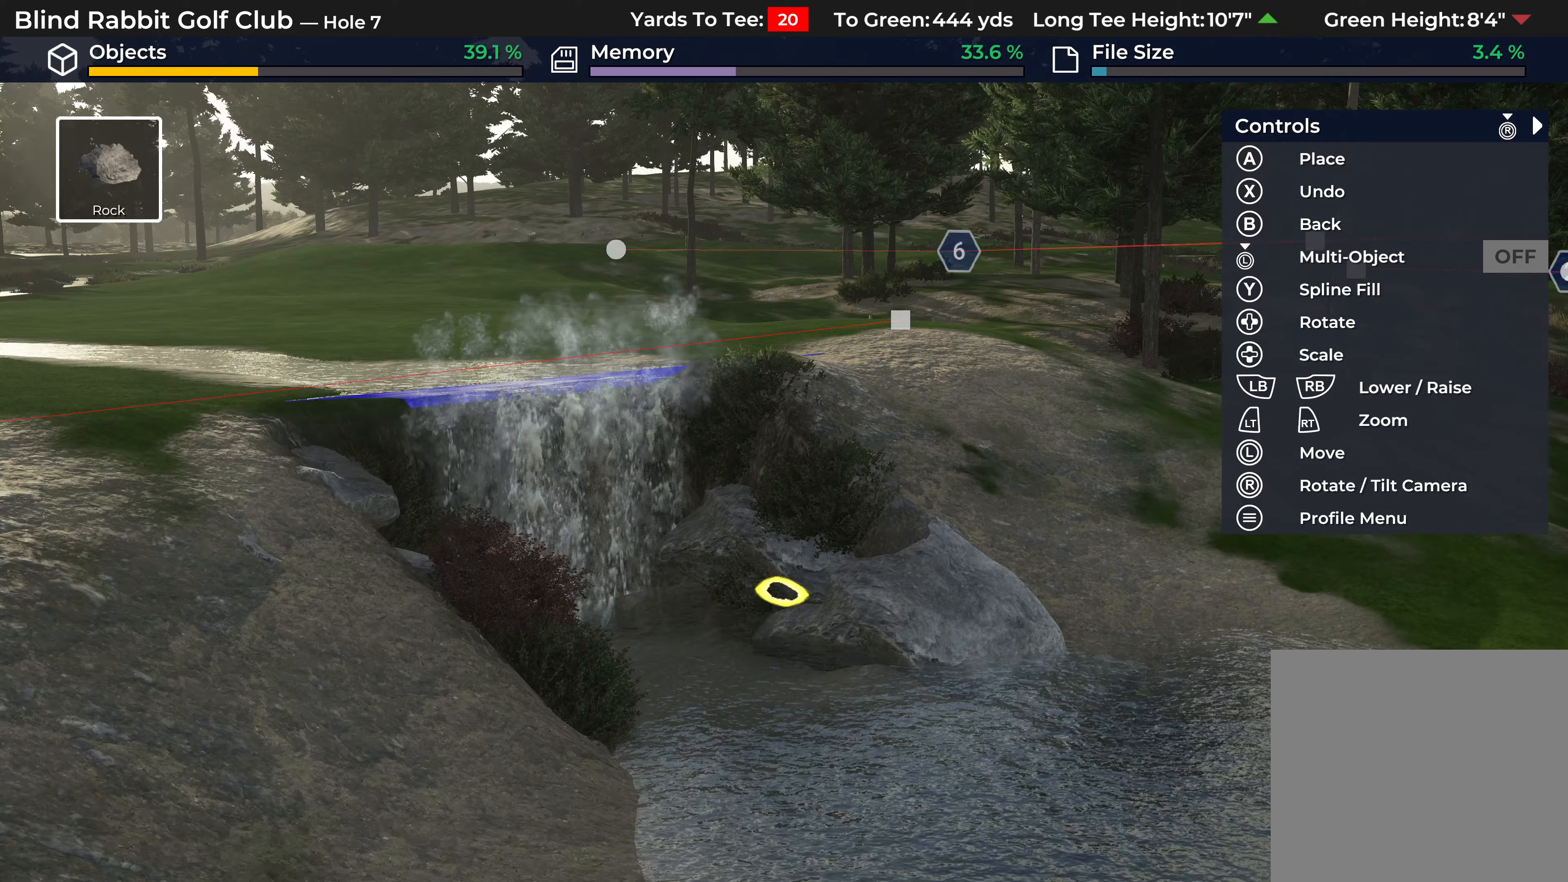
{"dt_ms": 500, "buttons": ["DPAD_UP"], "left_stick": "center", "right_stick": "center", "events": [[100, "left_stick", "center"], [133, "R2", "up"], [200, "DPAD_UP", "down"]]}
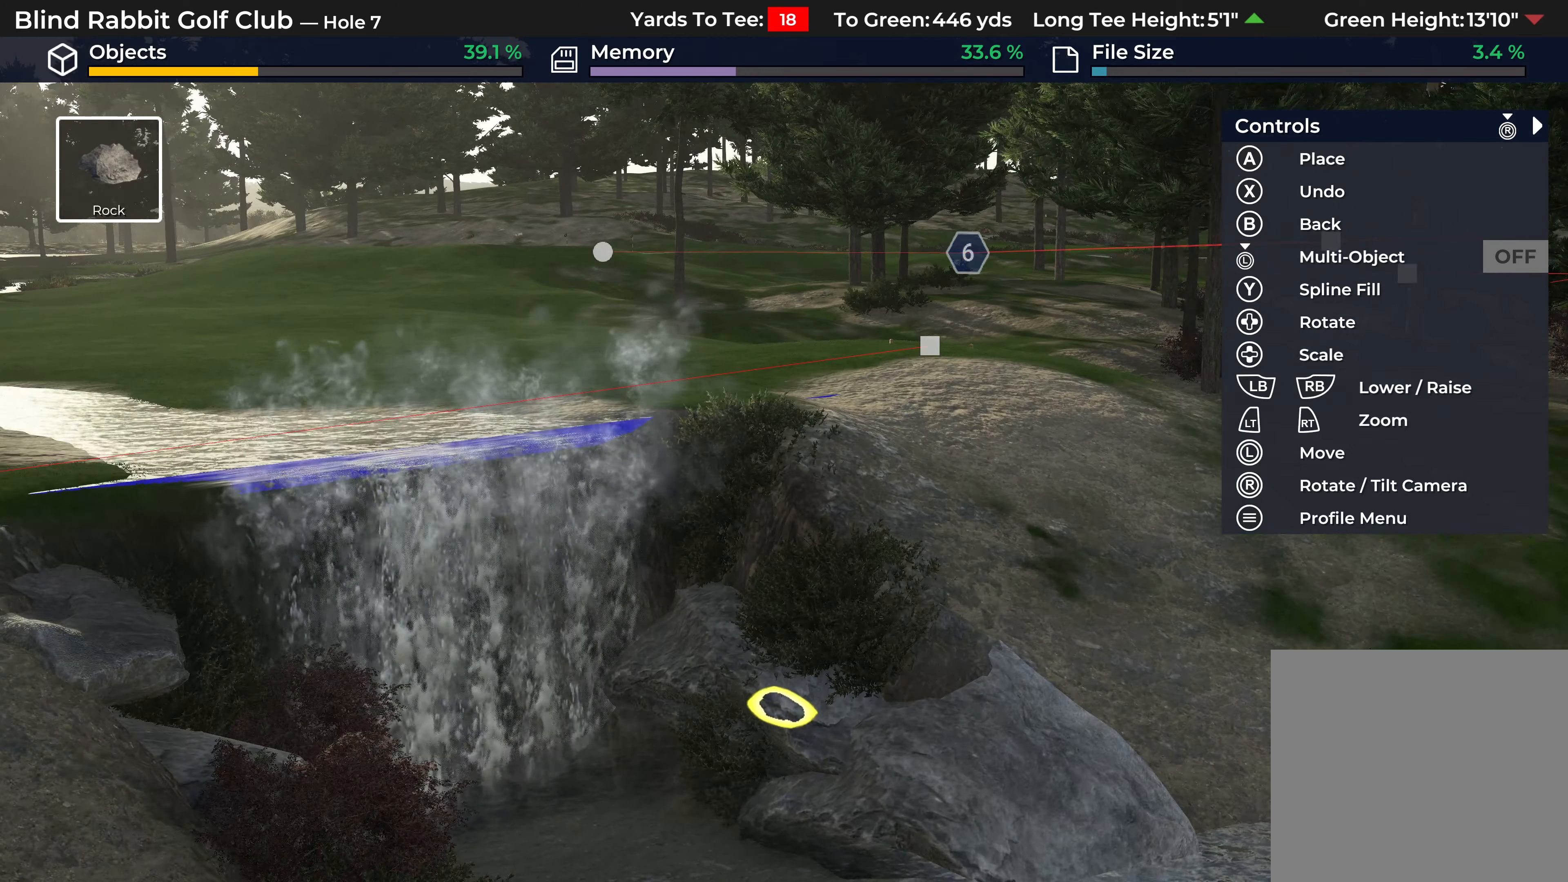
{"dt_ms": 500, "buttons": ["DPAD_UP"], "left_stick": "center", "right_stick": "center", "events": []}
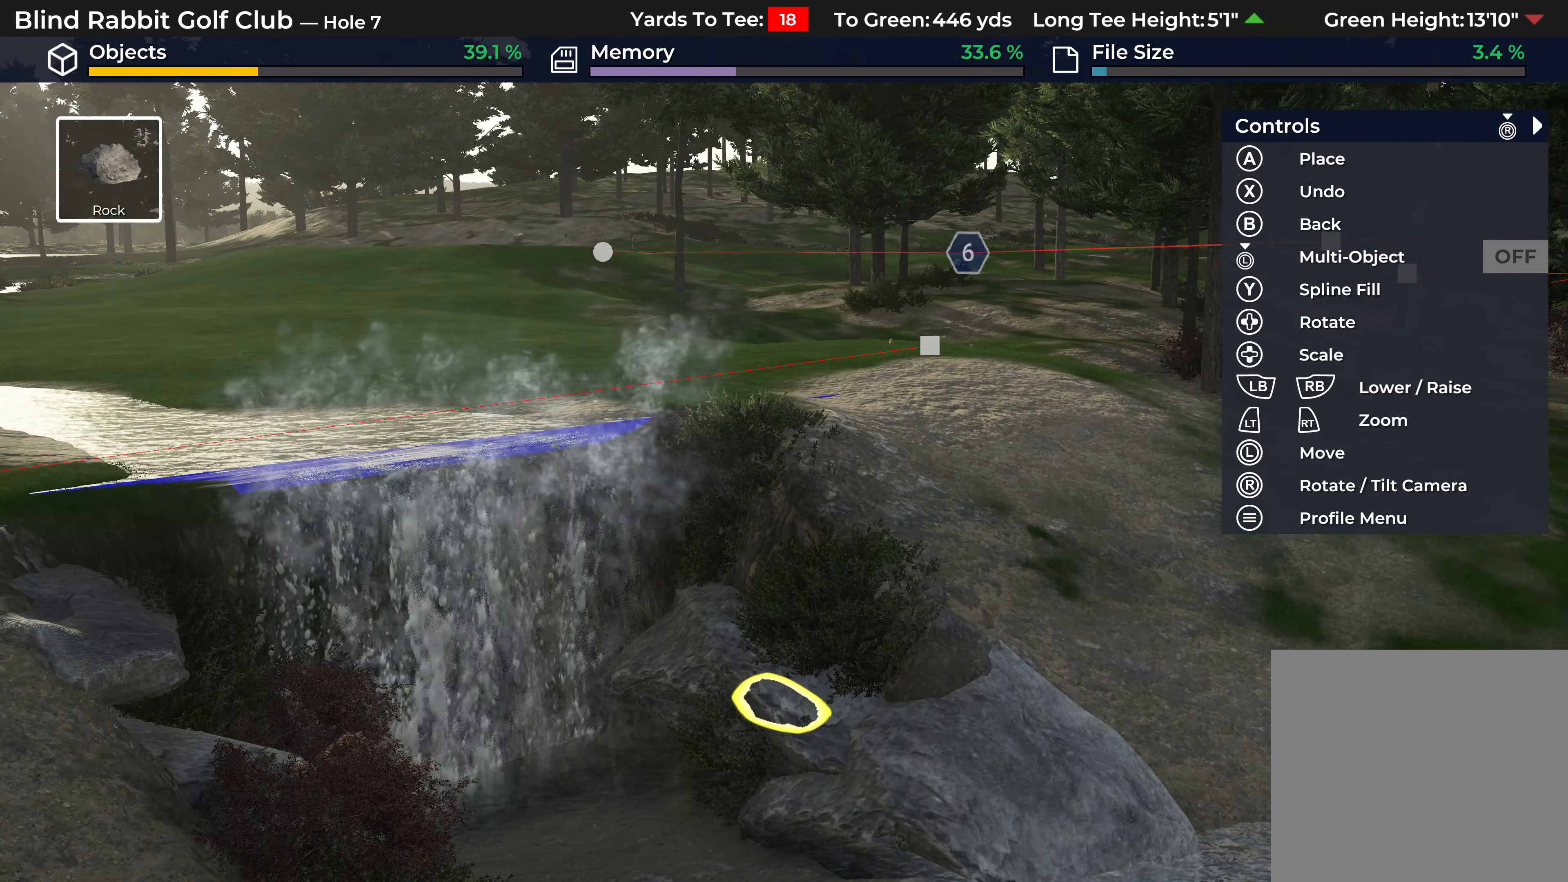
{"dt_ms": 500, "buttons": ["DPAD_UP"], "left_stick": "center", "right_stick": "center", "events": [[17, "R1", "down"], [483, "R1", "up"]]}
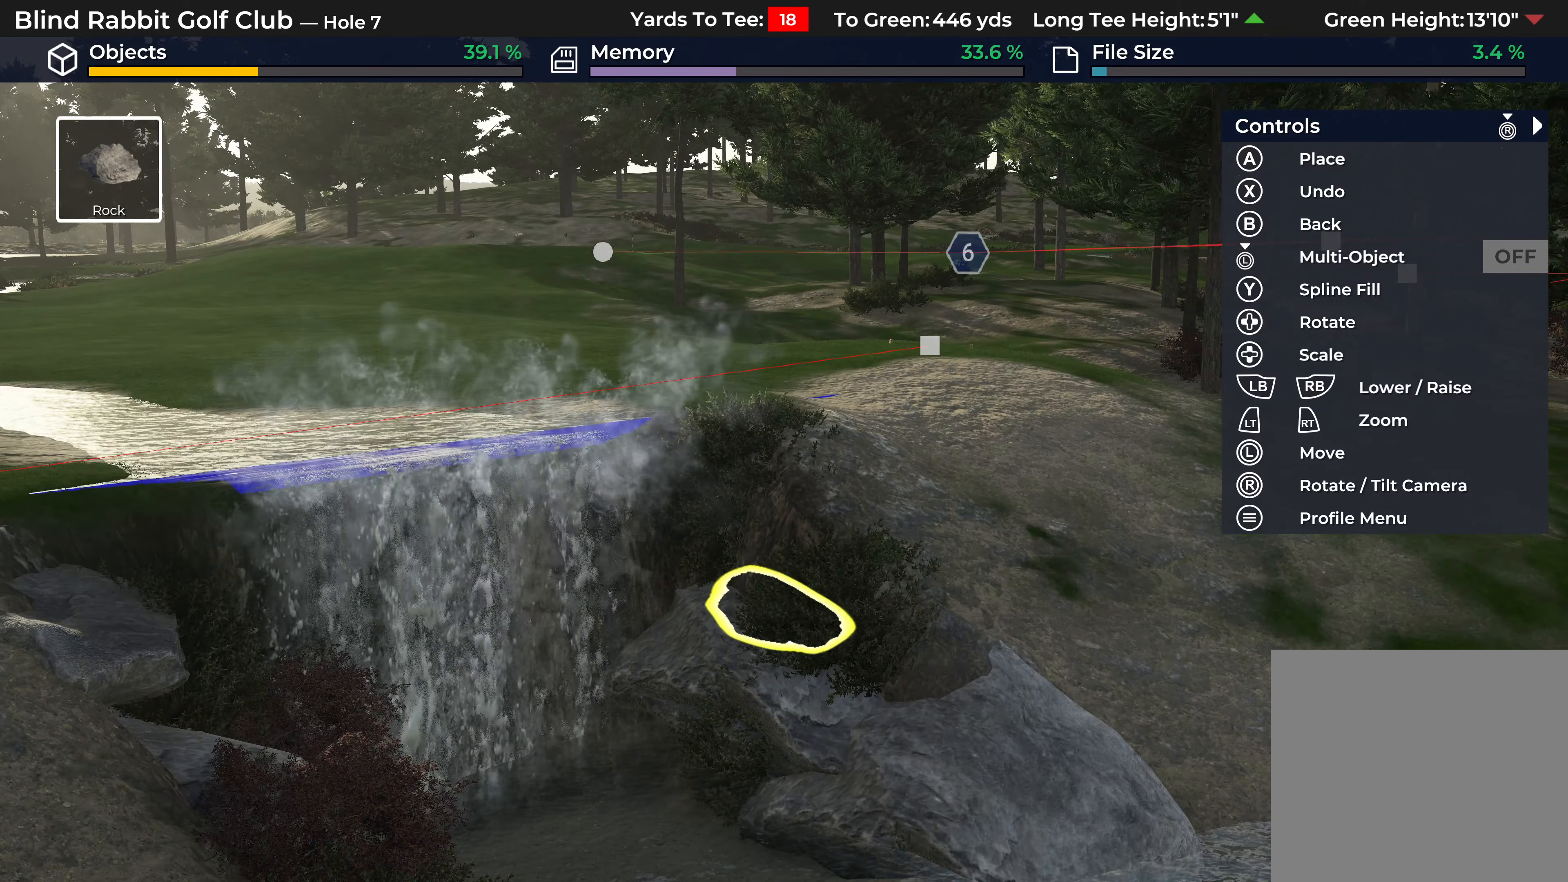
{"dt_ms": 500, "buttons": ["DPAD_UP"], "left_stick": "center", "right_stick": "center", "events": []}
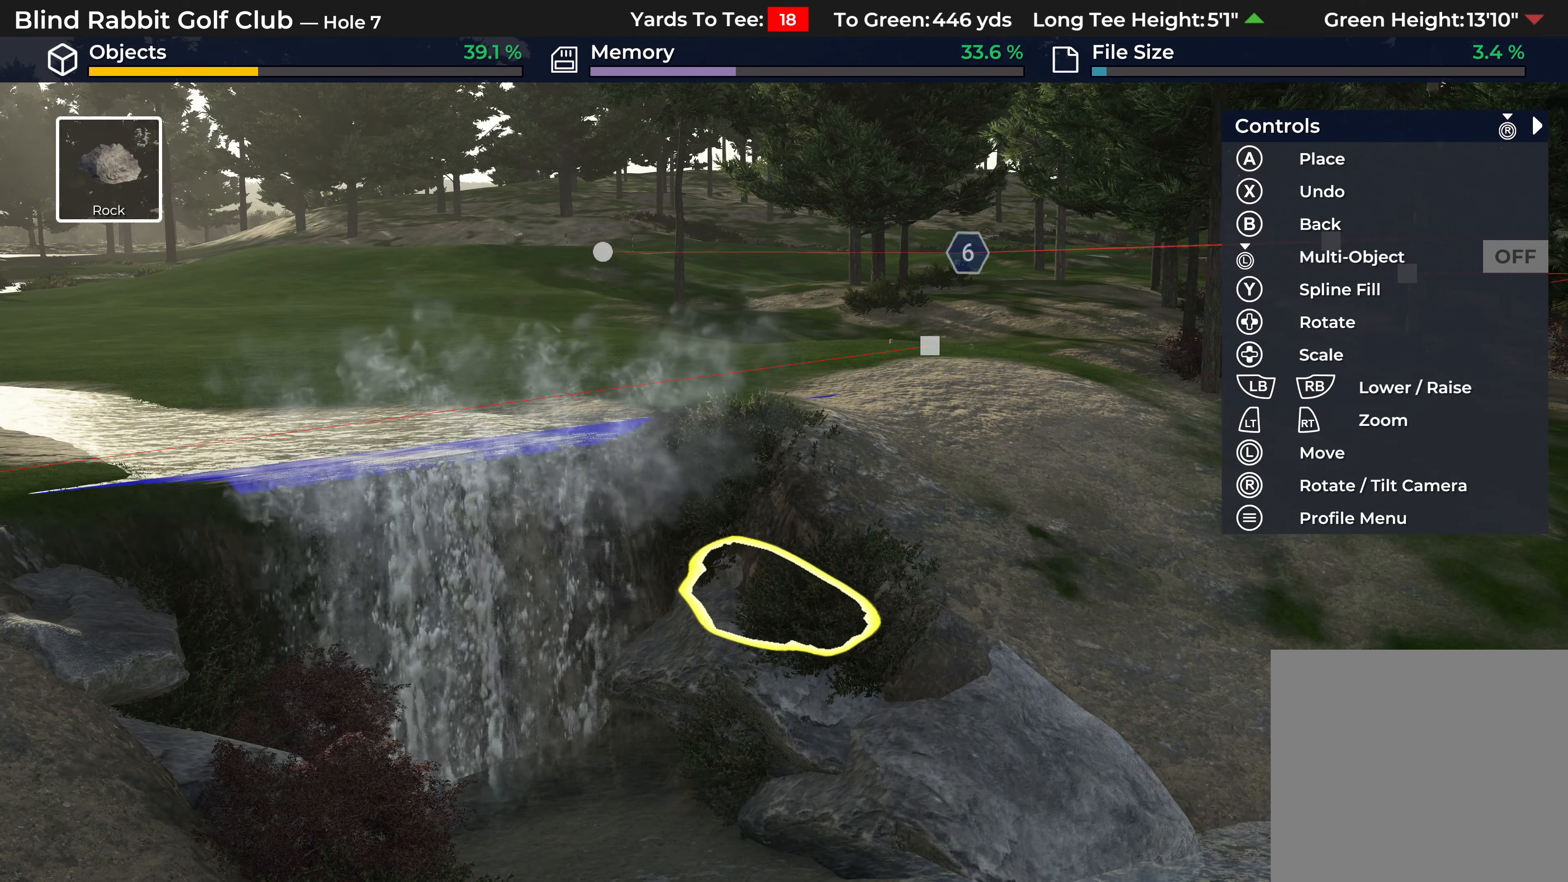
{"dt_ms": 500, "buttons": ["DPAD_RIGHT"], "left_stick": "center", "right_stick": "center", "events": [[450, "DPAD_RIGHT", "down"], [450, "DPAD_UP", "up"]]}
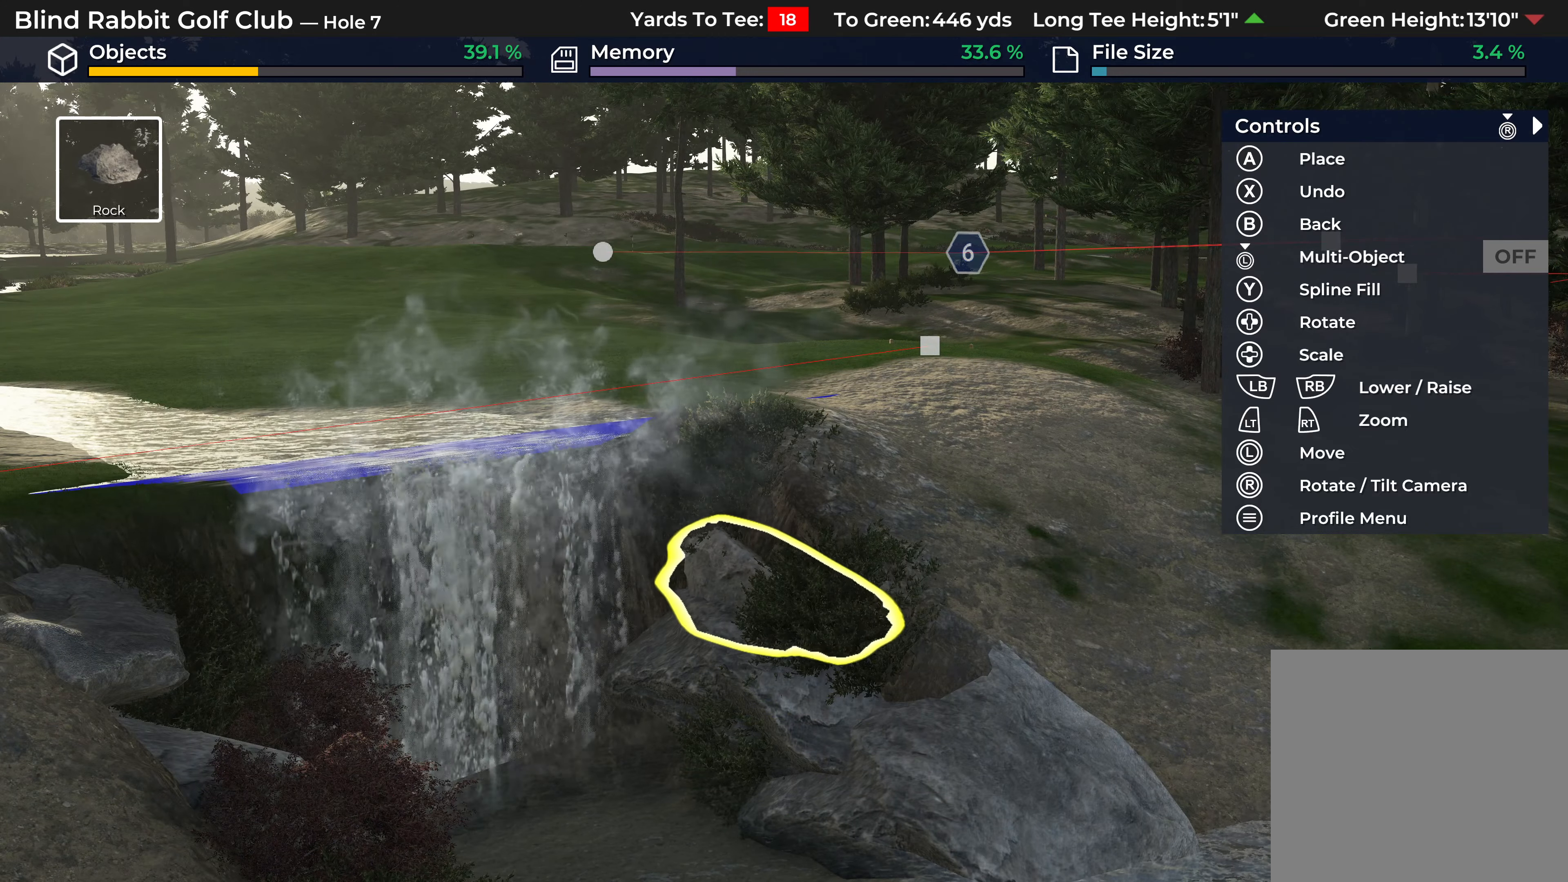
{"dt_ms": 500, "buttons": ["DPAD_RIGHT"], "left_stick": "center", "right_stick": "center", "events": []}
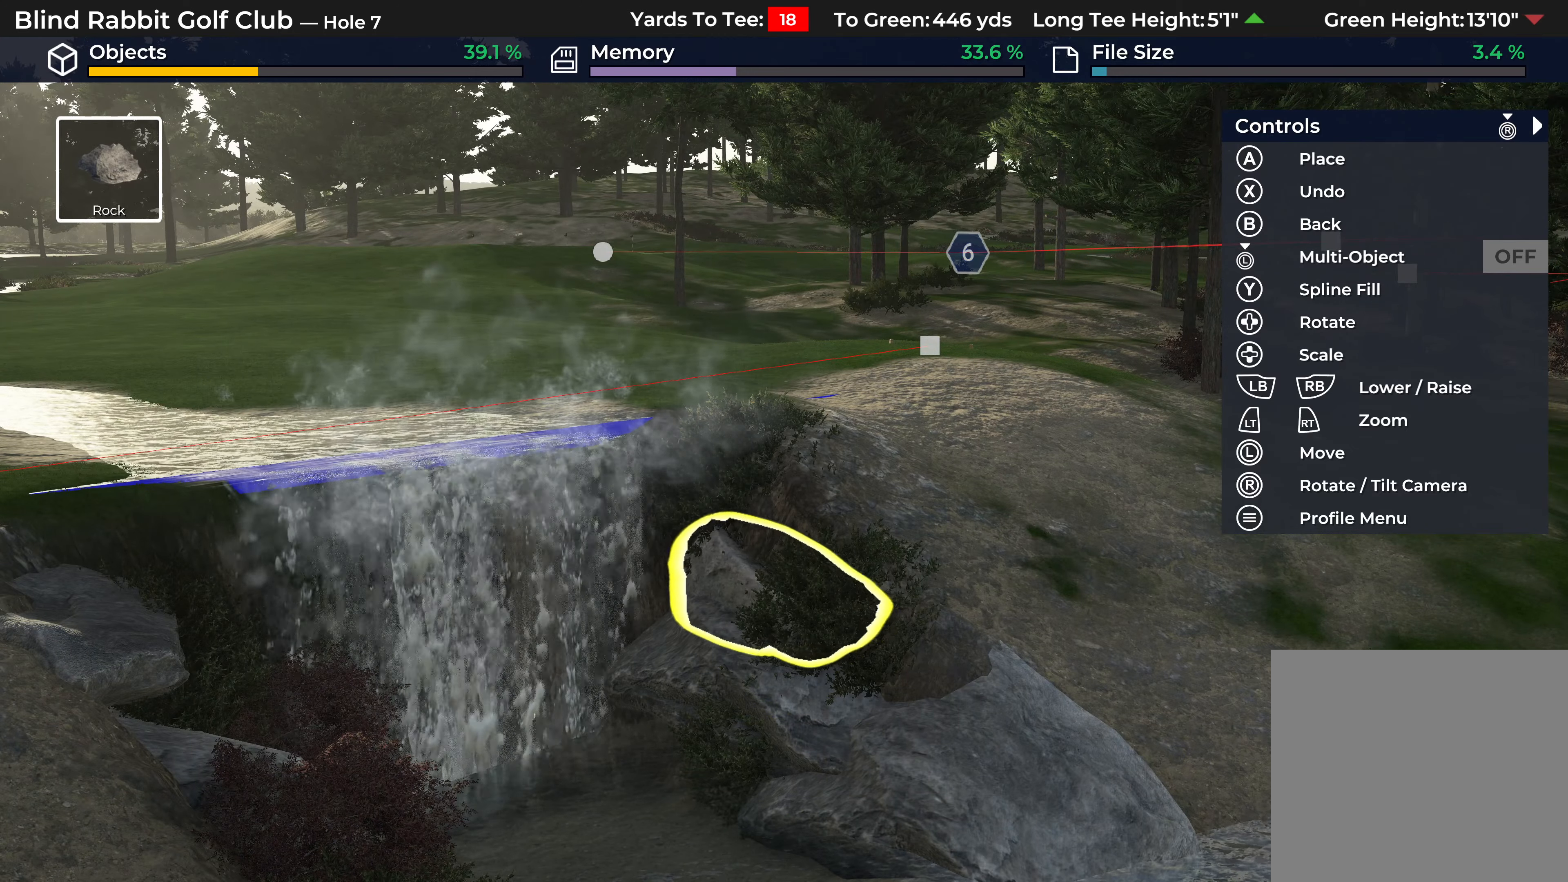
{"dt_ms": 500, "buttons": ["DPAD_RIGHT"], "left_stick": "center", "right_stick": "center", "events": []}
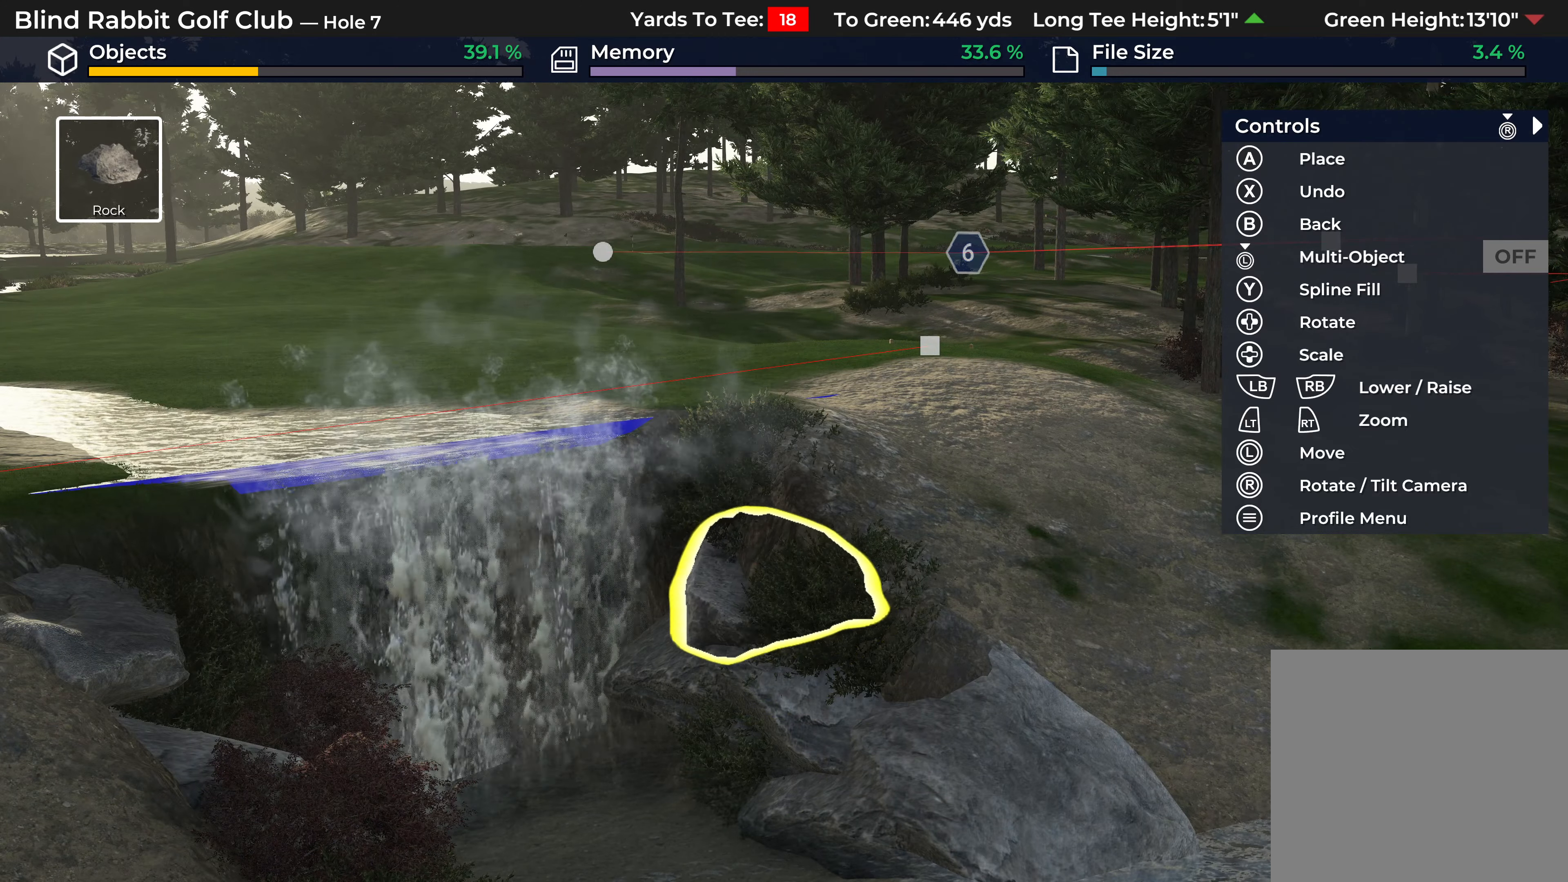
{"dt_ms": 500, "buttons": [], "left_stick": "center", "right_stick": "center", "events": [[33, "R1", "down"], [367, "DPAD_RIGHT", "up"], [433, "R1", "up"]]}
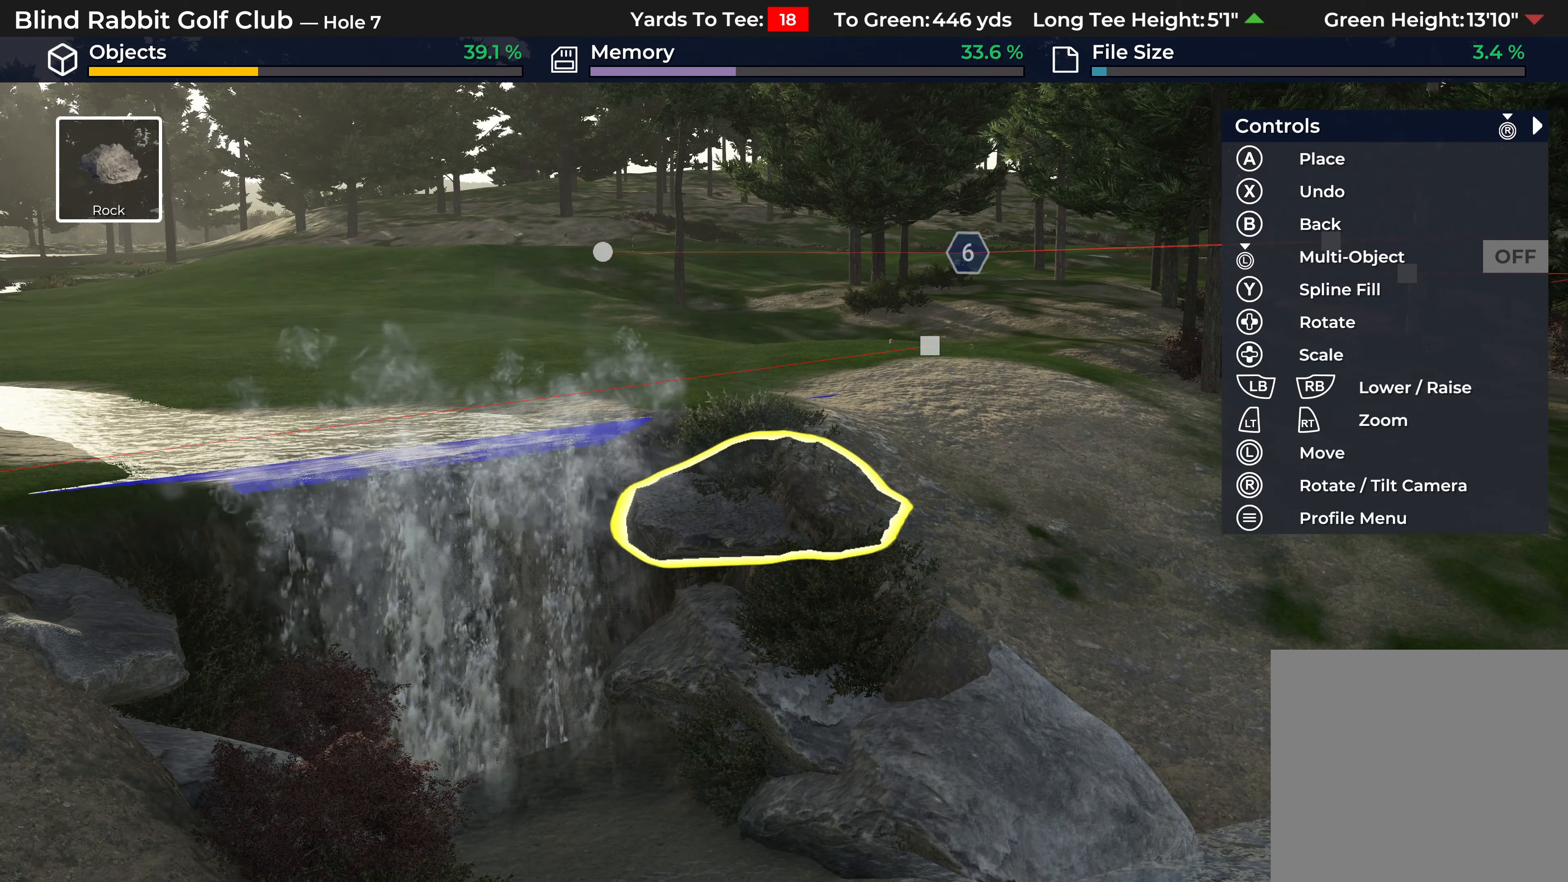
{"dt_ms": 500, "buttons": [], "left_stick": "center", "right_stick": "center", "events": [[217, "left_stick", "down-right"], [417, "left_stick", "center"]]}
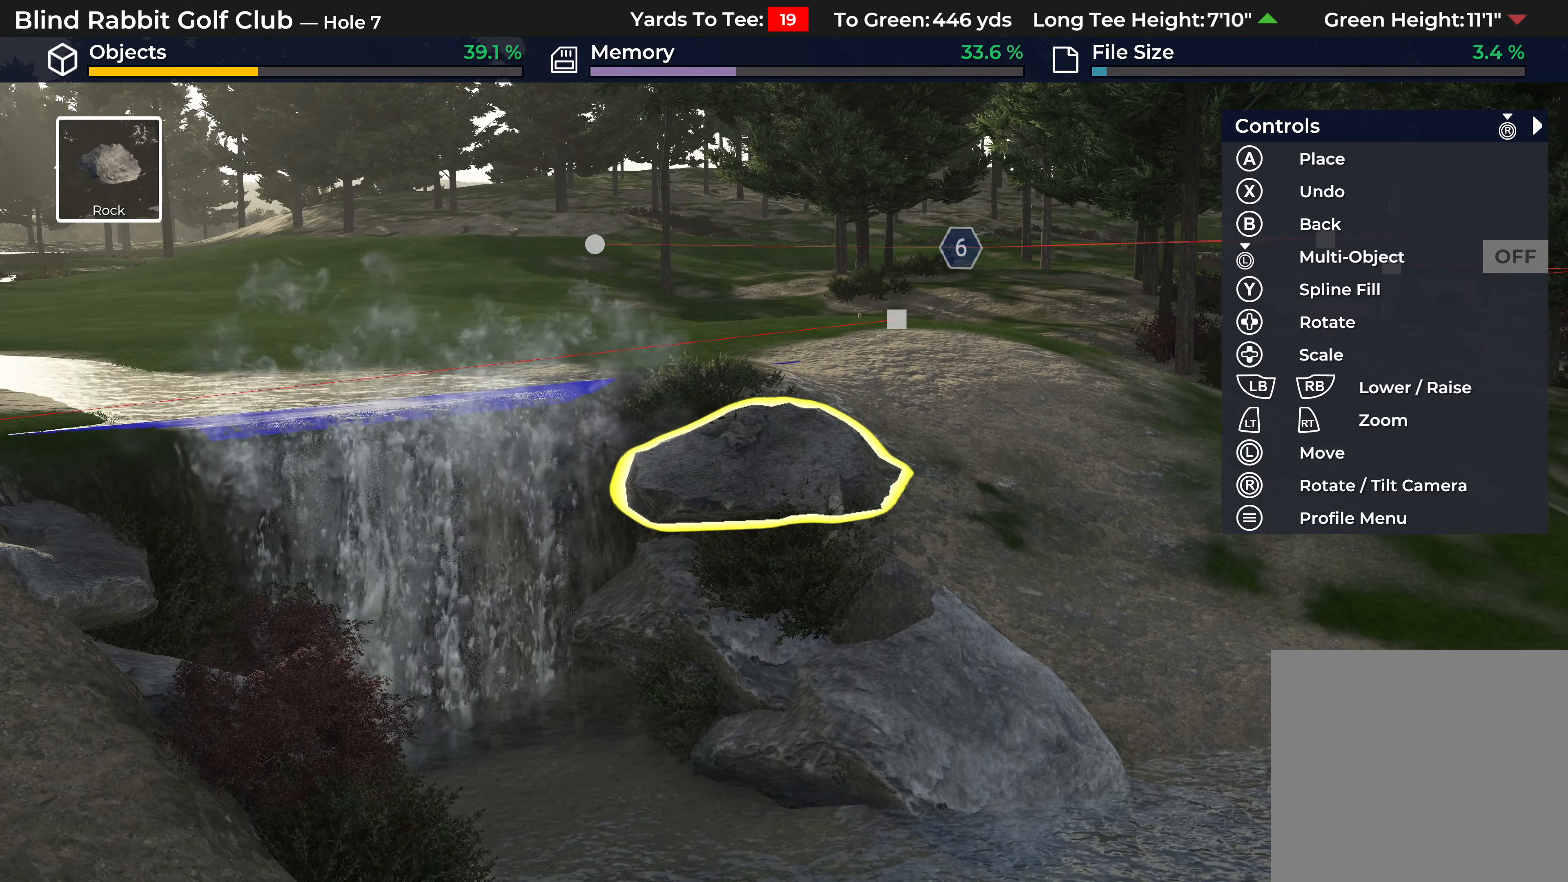
{"dt_ms": 500, "buttons": [], "left_stick": "center", "right_stick": "center", "events": [[350, "B", "down"], [450, "B", "up"]]}
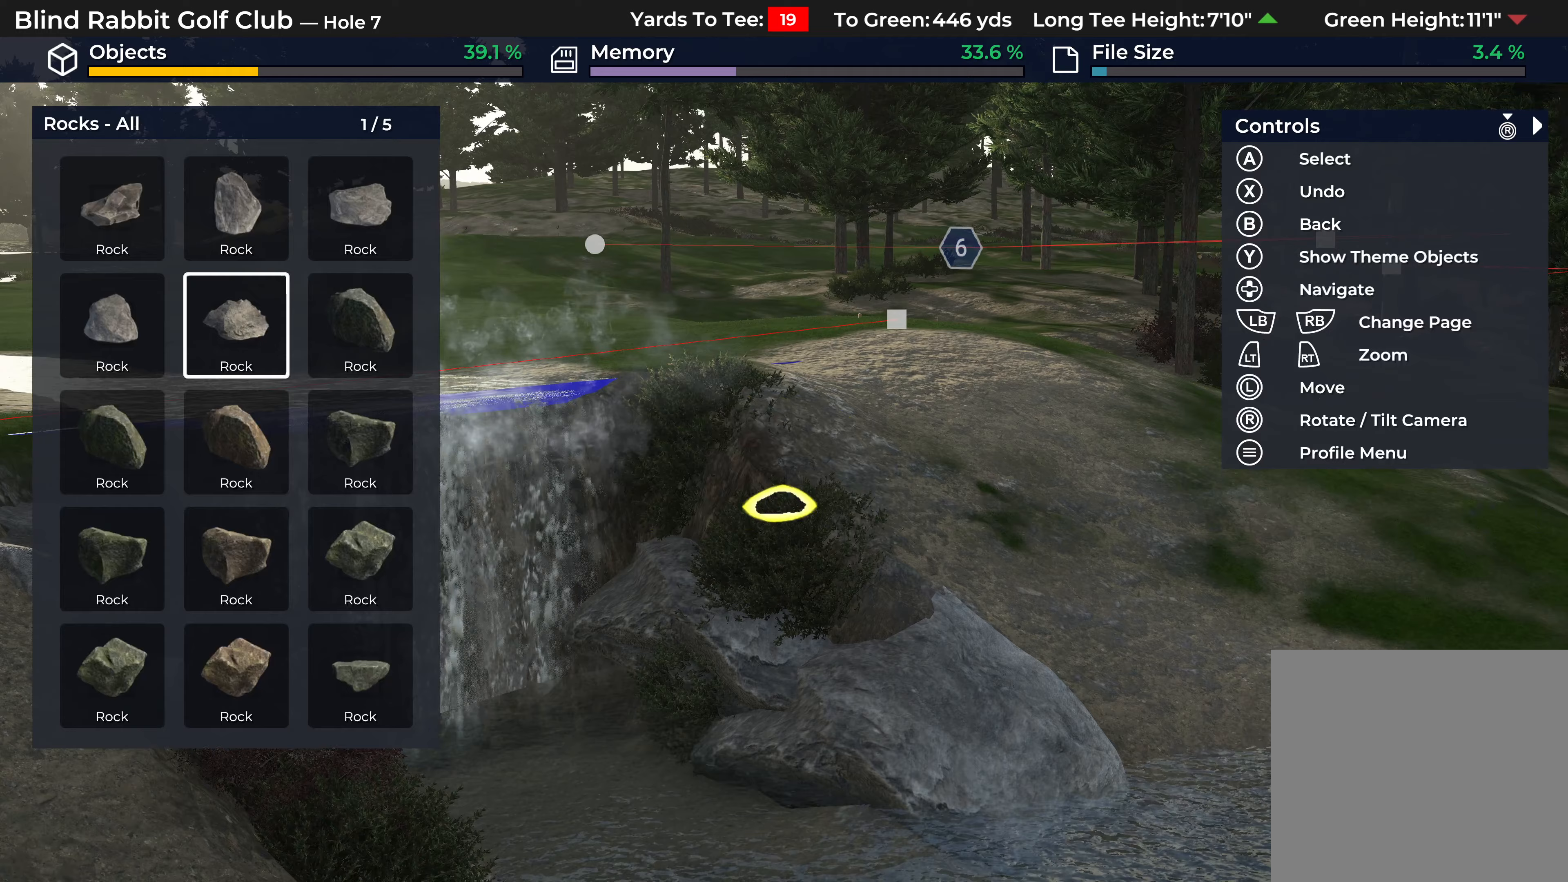
{"dt_ms": 500, "buttons": [], "left_stick": "center", "right_stick": "center", "events": [[383, "DPAD_LEFT", "down"], [483, "DPAD_LEFT", "up"]]}
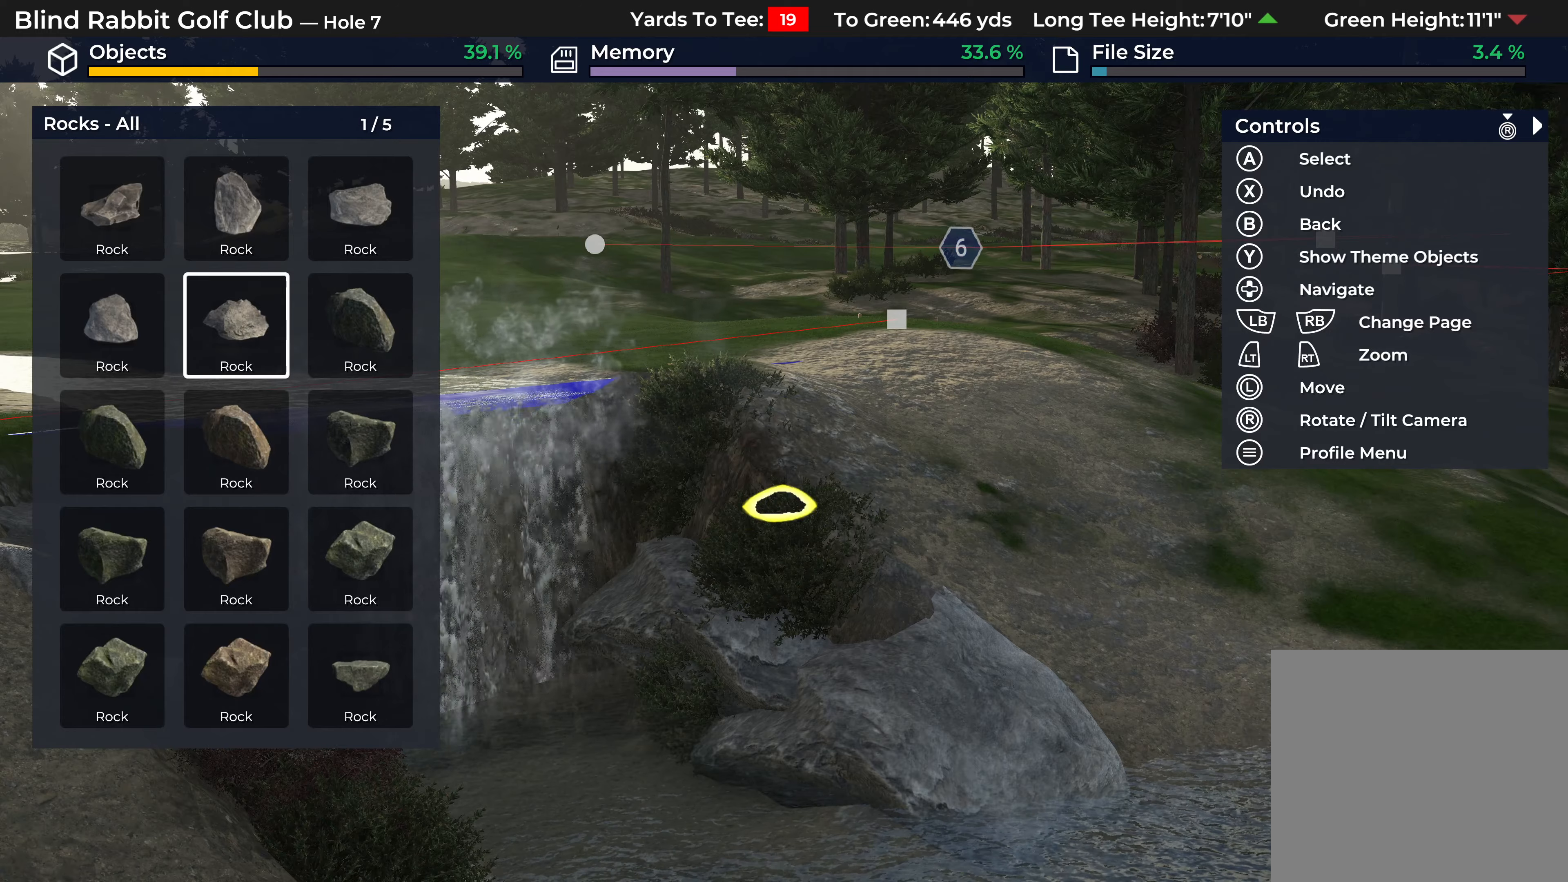
{"dt_ms": 500, "buttons": ["R2"], "left_stick": "center", "right_stick": "center", "events": [[200, "A", "down"], [317, "A", "up"], [433, "R2", "down"]]}
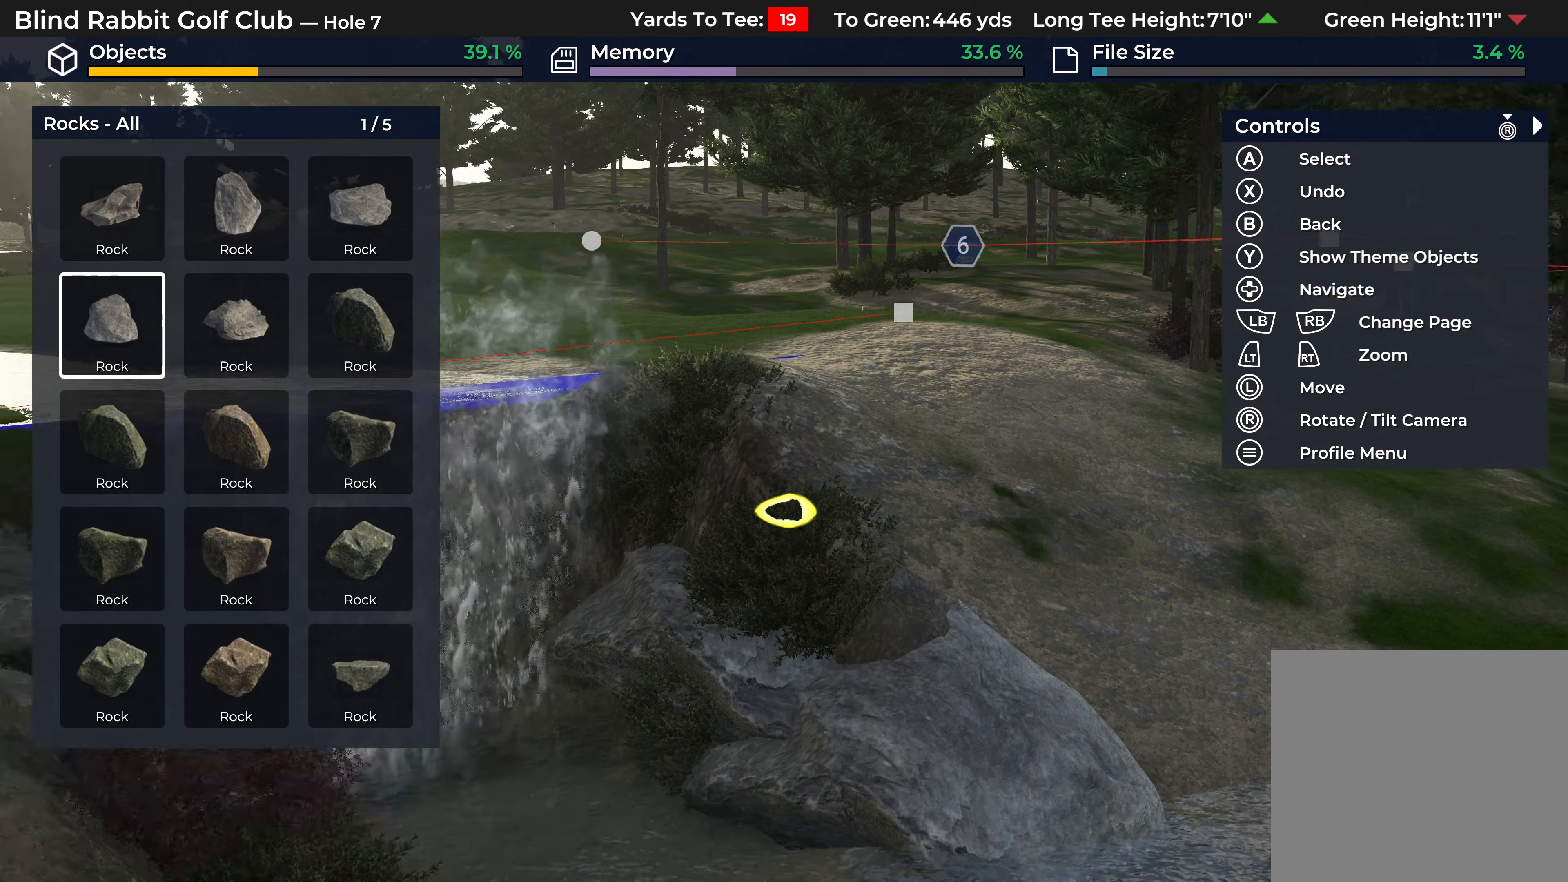
{"dt_ms": 500, "buttons": ["DPAD_UP"], "left_stick": "center", "right_stick": "center", "events": [[17, "DPAD_UP", "down"], [117, "R2", "up"]]}